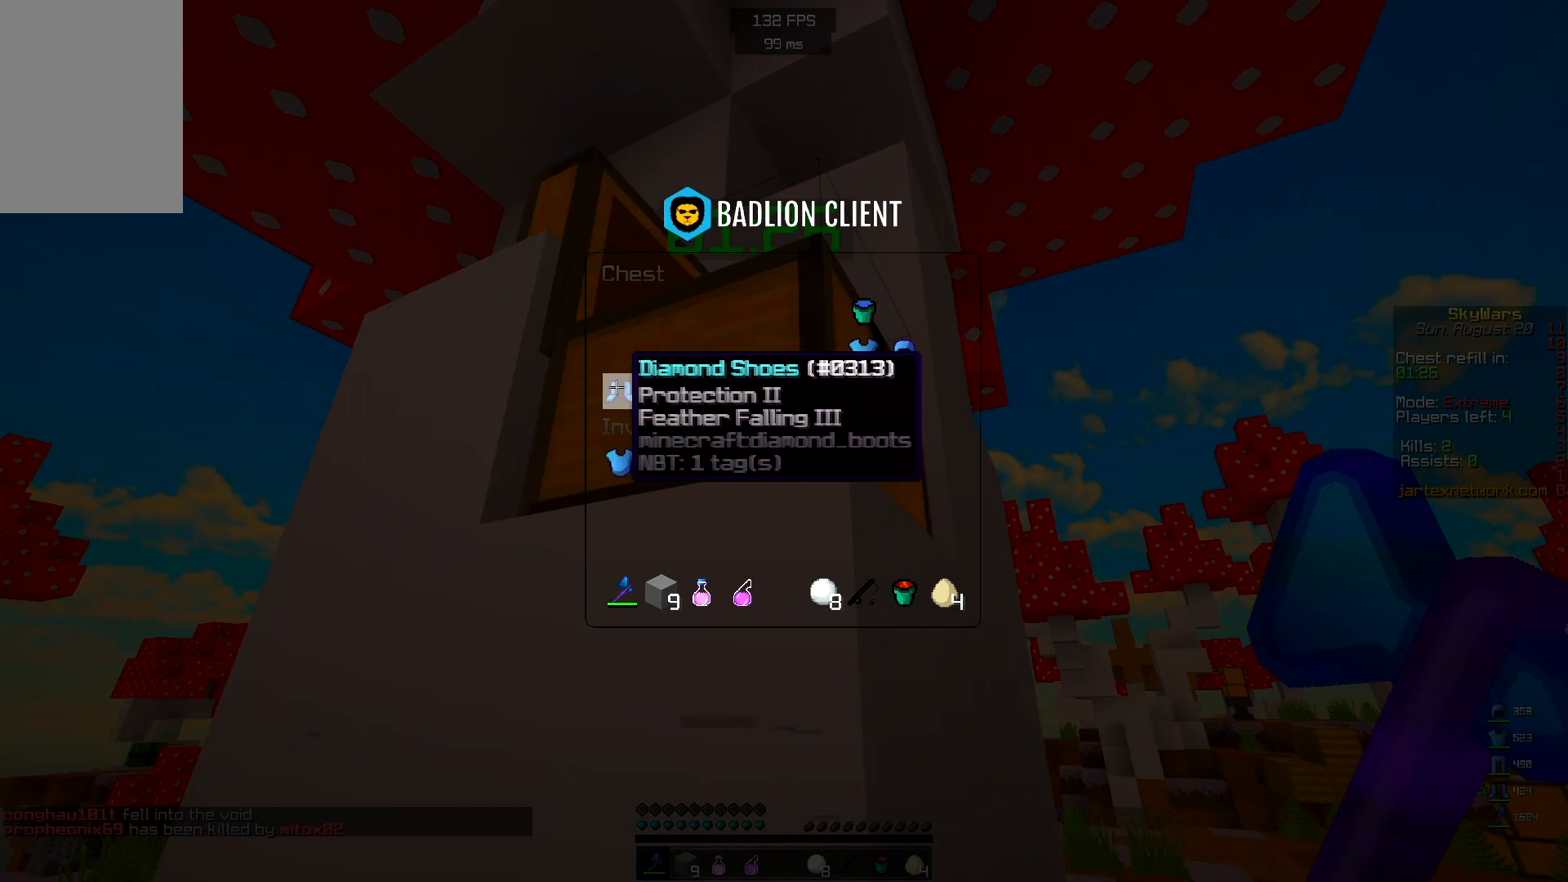
Gameplay with keyboard and mouse; each line is a JSON object with the keys and mouse buttons held at the frame after it. "events" lists presses ("down") and releases ("up") of "a", "d", "s", "space", "w", "mouse_left" and "mouse_right" between this image and that frame as [ms after this image, input, new state], when the widget could be followed in between. "mouse_left", "mouse_right" = the "left", "right" buttons of the "mouse" list. No other keys are recorded. Fast repeated clicks can show as one long hold. Mouse movement is not recorded.
{"keys": [], "mouse": [], "events": []}
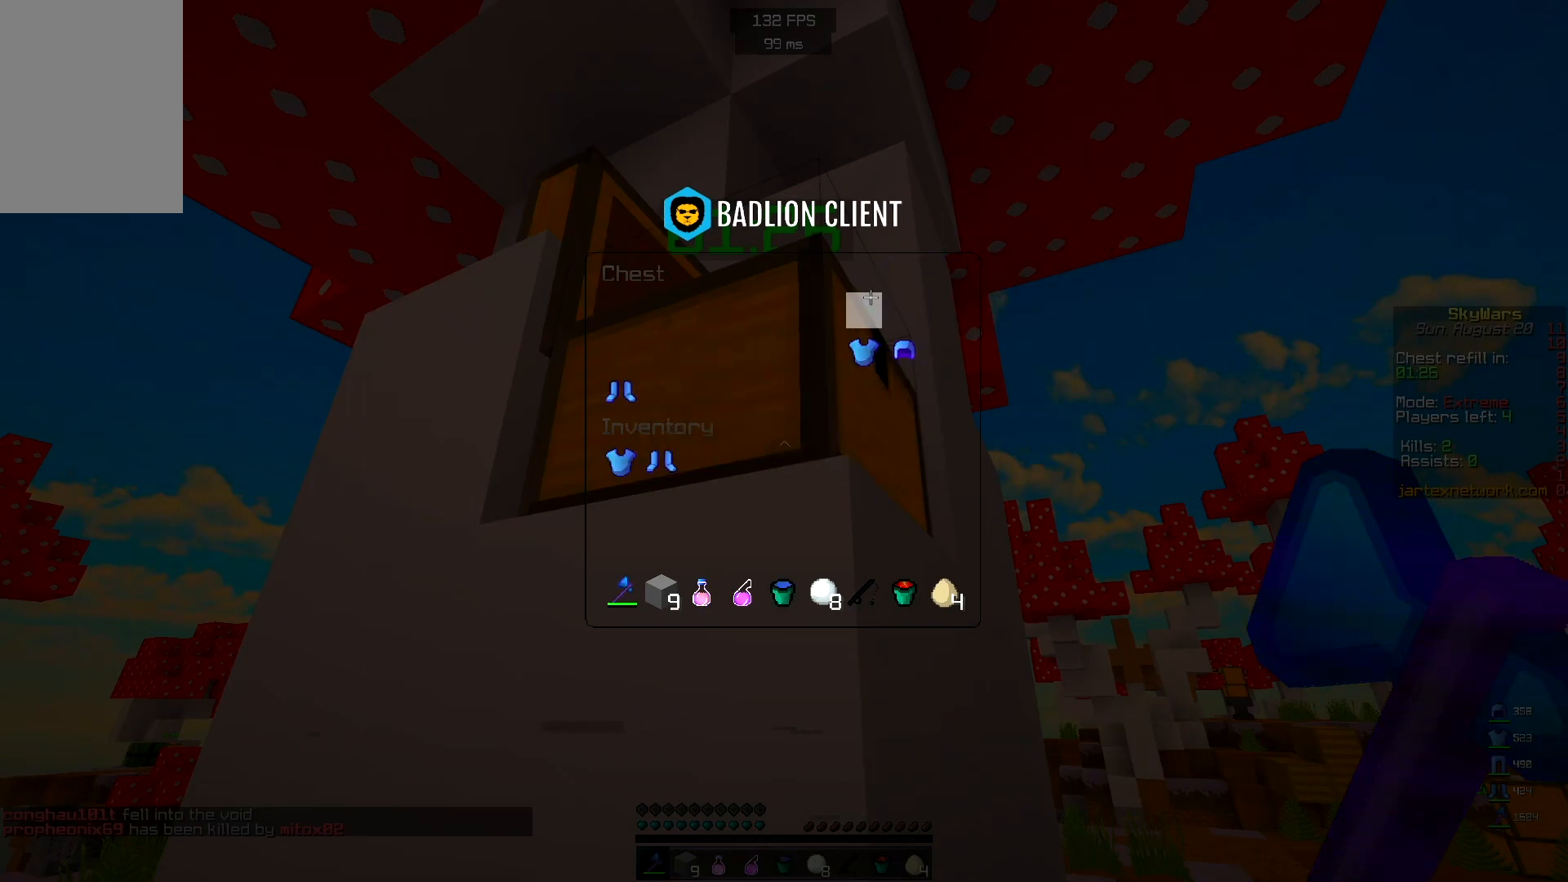
{"keys": ["a"], "mouse": [], "events": [[267, "s", "down"], [317, "a", "down"], [417, "s", "up"]]}
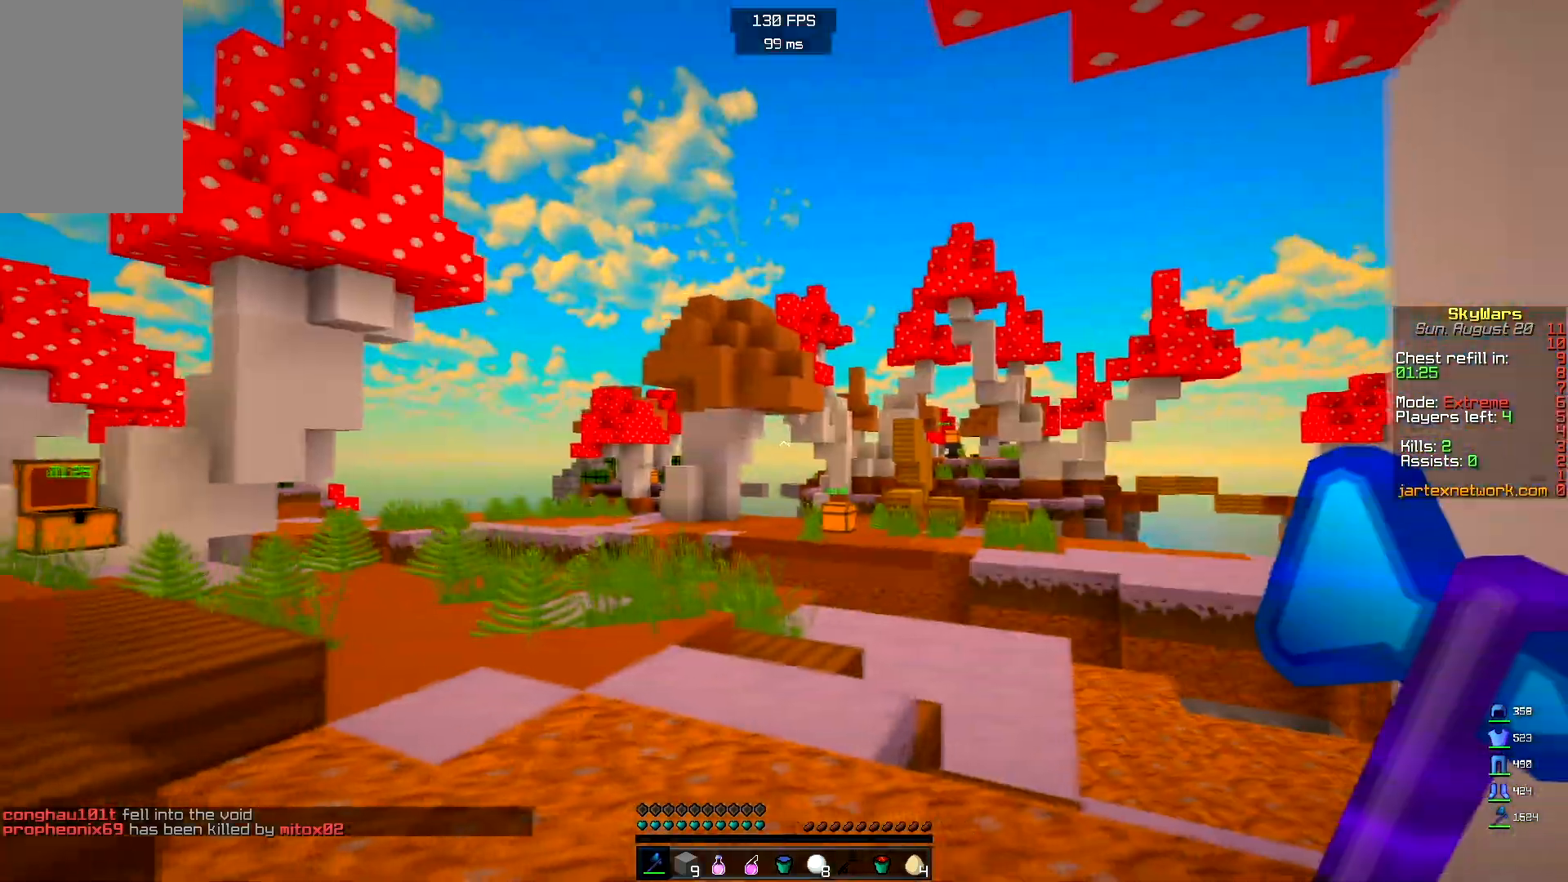
{"keys": ["w"], "mouse": []}
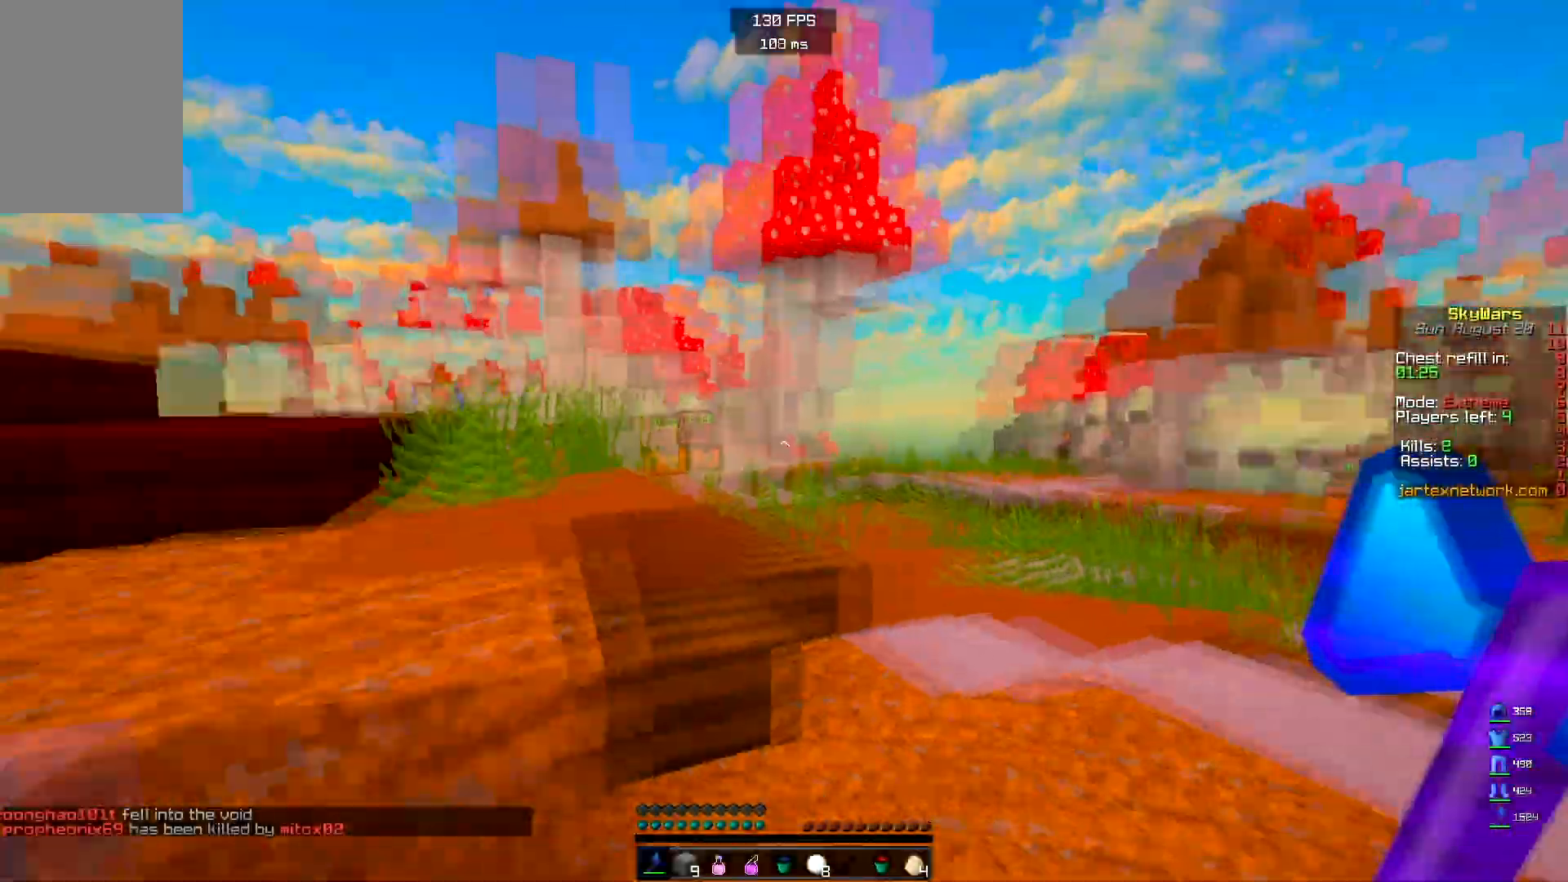
{"keys": [], "mouse": [], "events": [[250, "w", "up"]]}
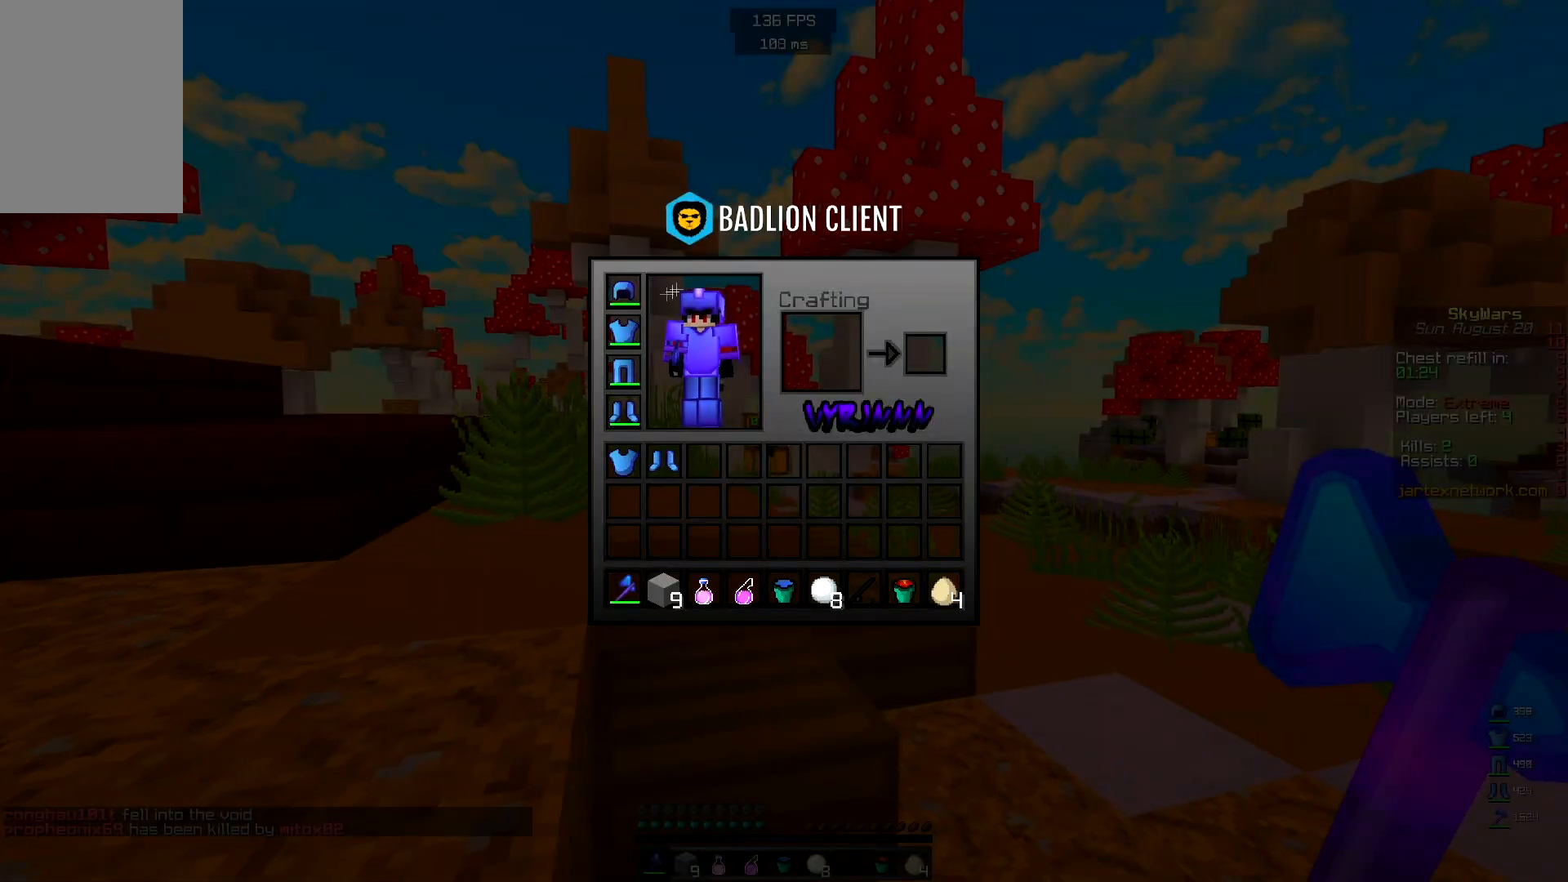
{"keys": [], "mouse": [], "events": []}
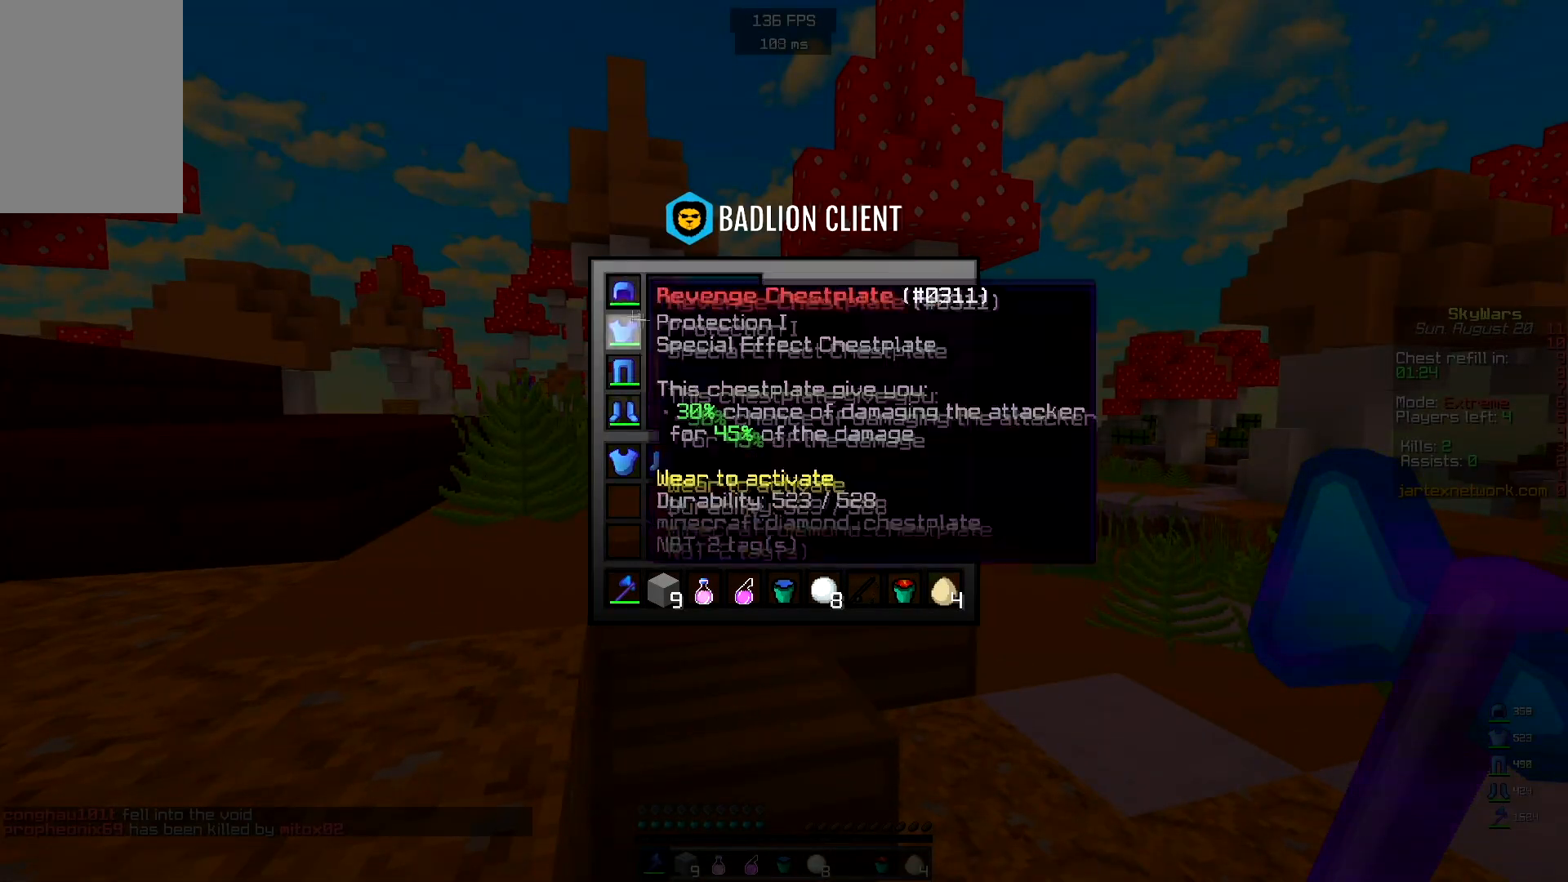
{"keys": ["a"], "mouse": [], "events": [[83, "w", "down"], [217, "a", "down"], [400, "w", "up"]]}
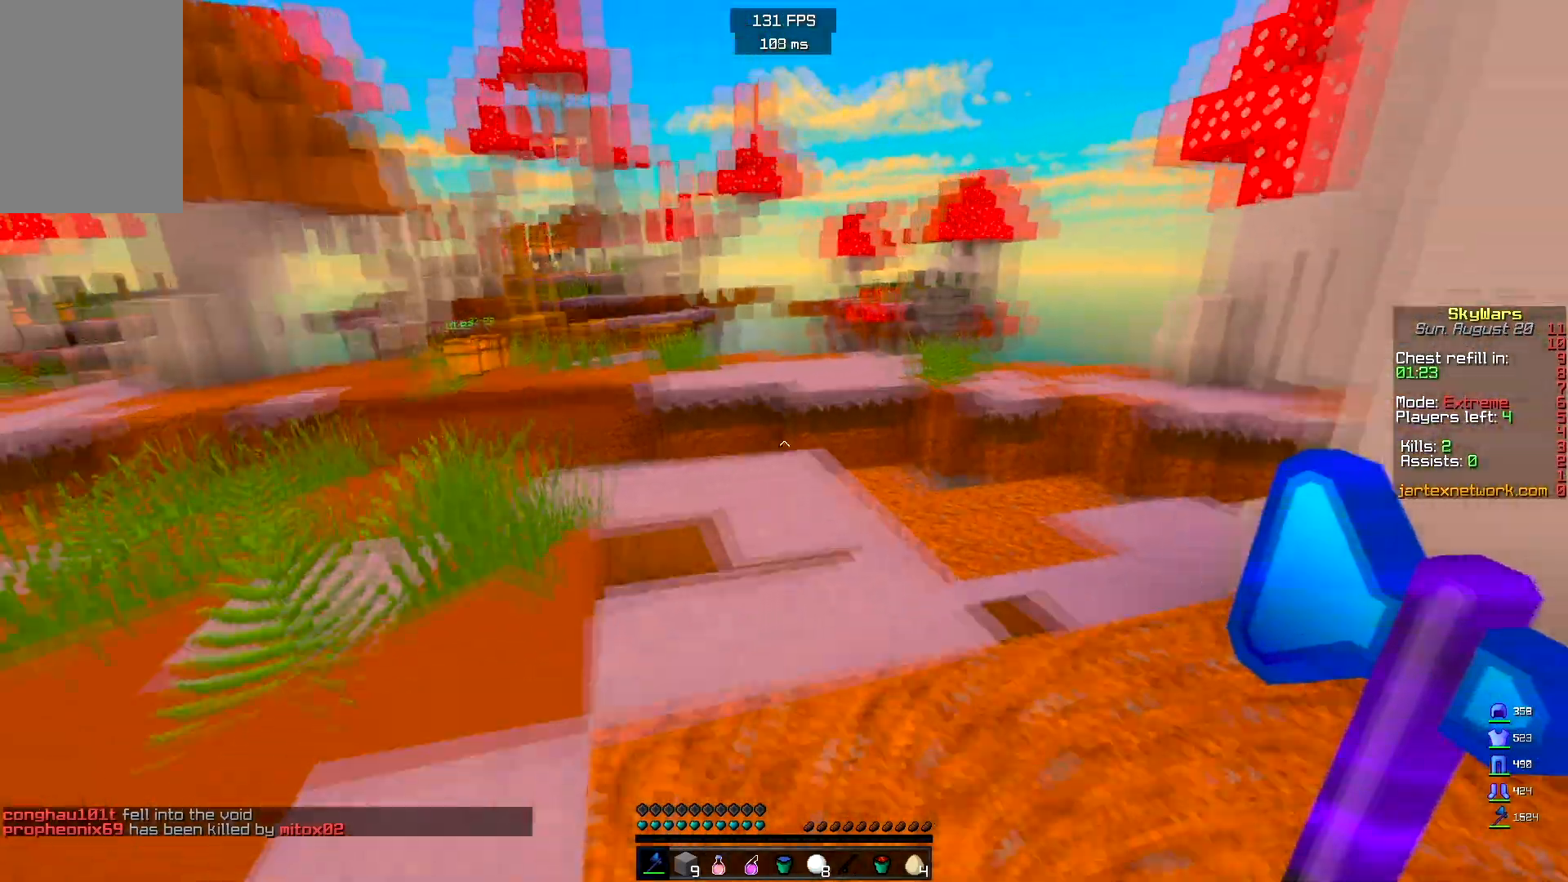
{"keys": ["d", "w"], "mouse": [], "events": [[200, "w", "down"], [250, "d", "down"], [350, "a", "up"]]}
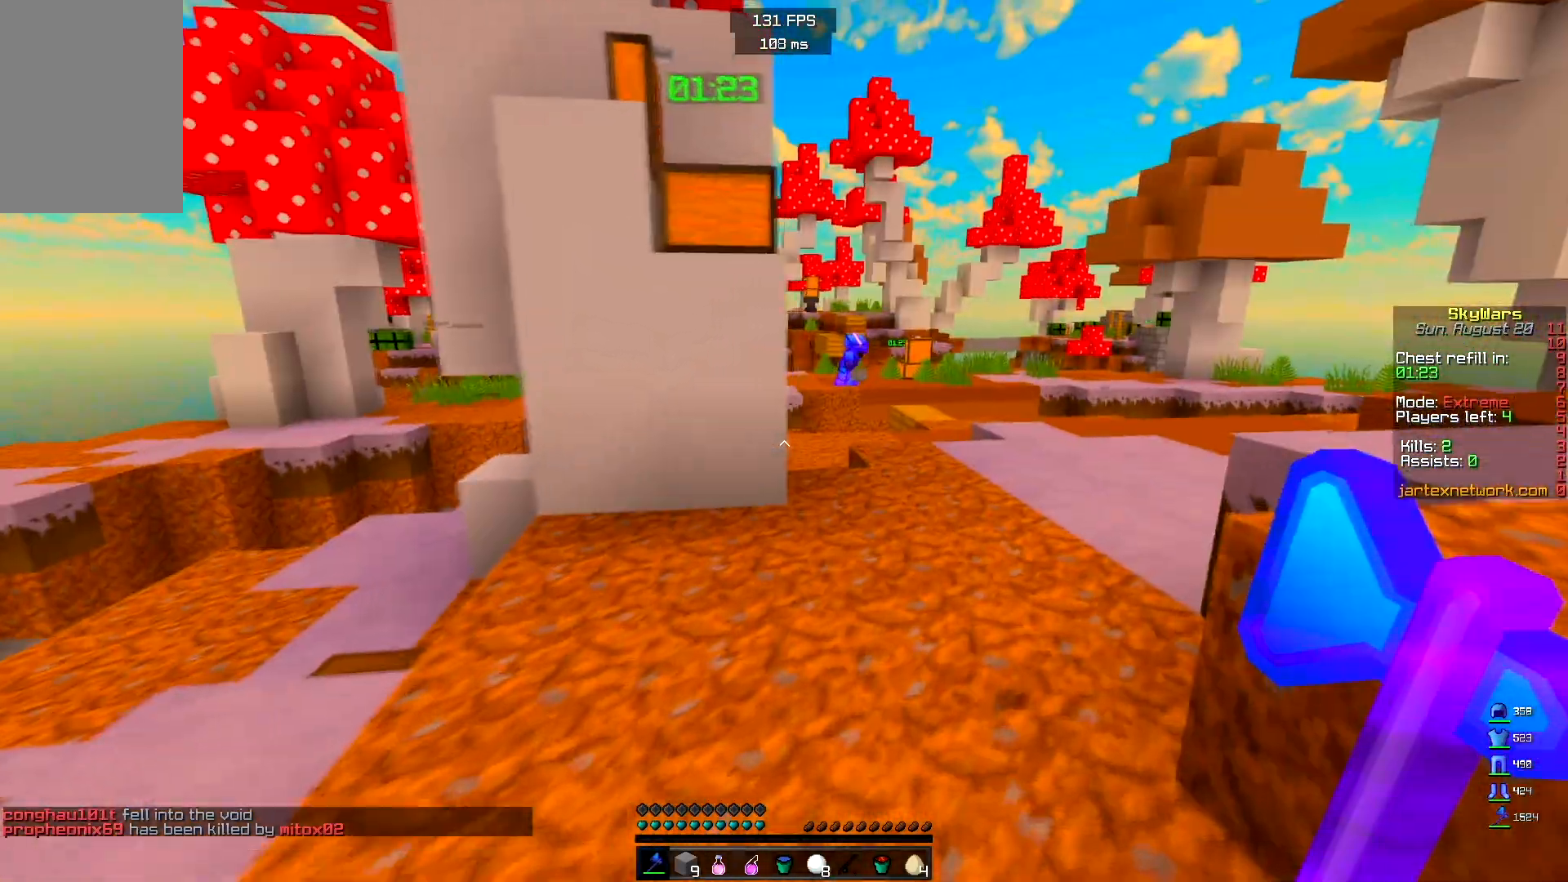
{"keys": ["a", "w"], "mouse": [], "events": [[383, "a", "down"], [433, "d", "up"]]}
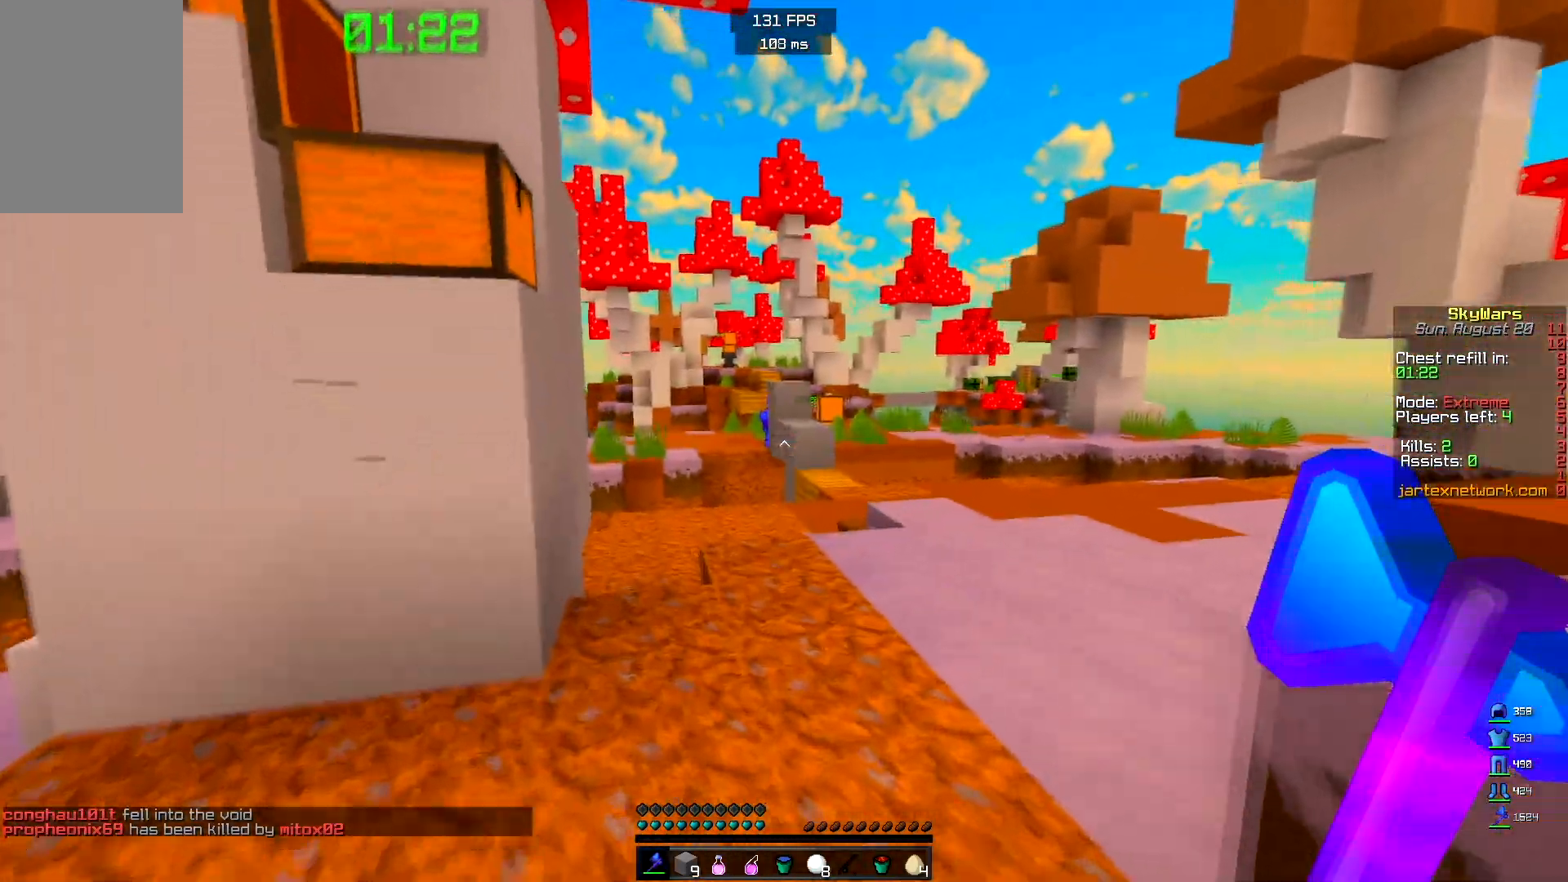
{"keys": ["a", "d"], "mouse": [], "events": [[483, "d", "down"], [500, "w", "up"]]}
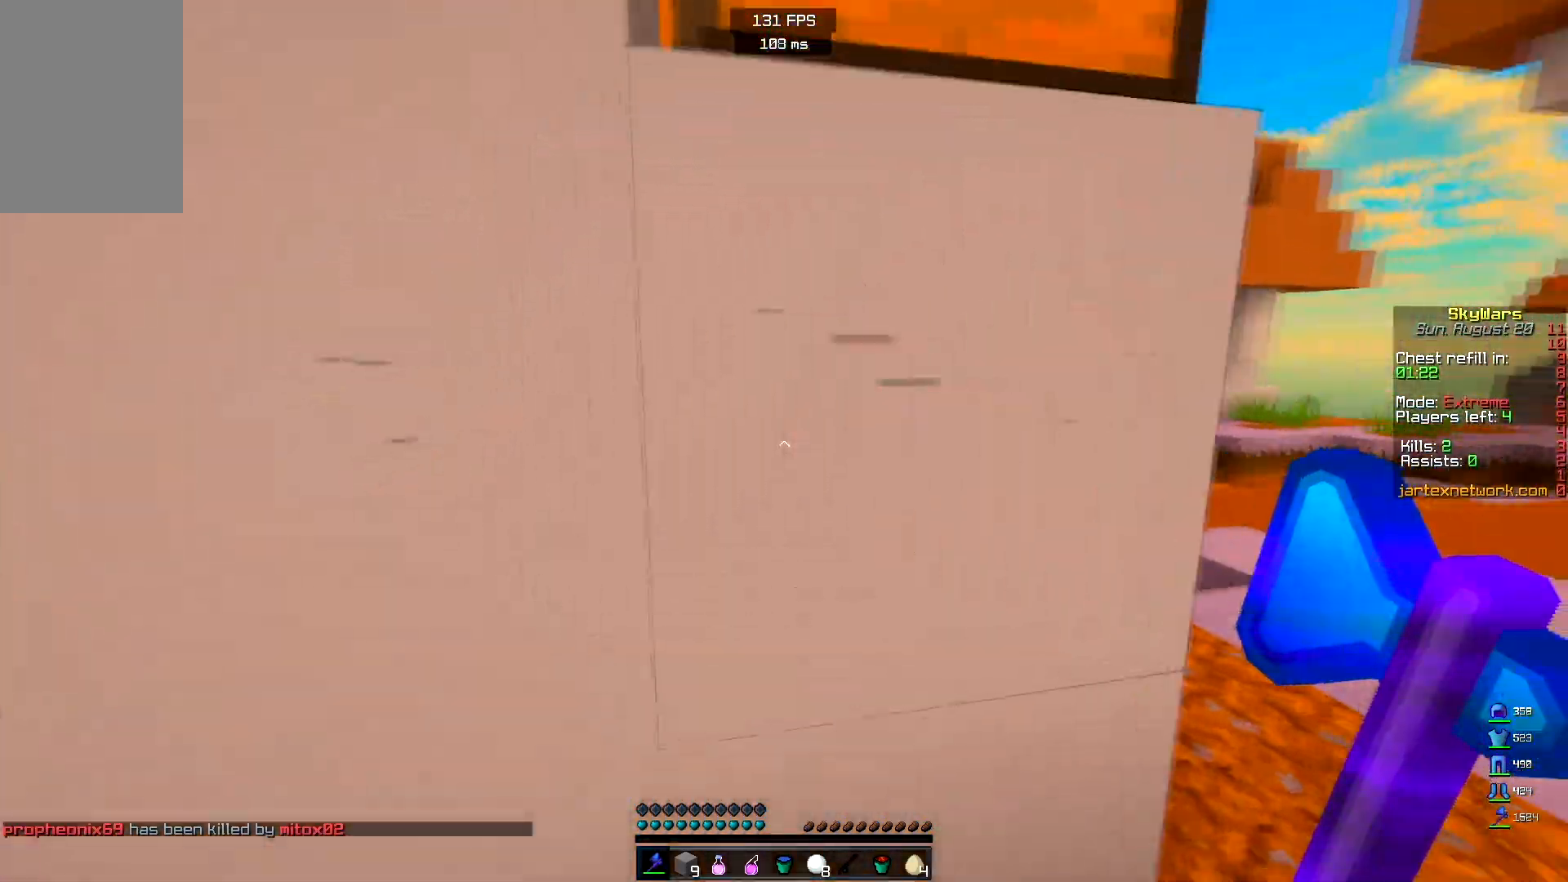
{"keys": ["d"], "mouse": [], "events": [[83, "a", "up"], [200, "d", "up"], [467, "d", "down"]]}
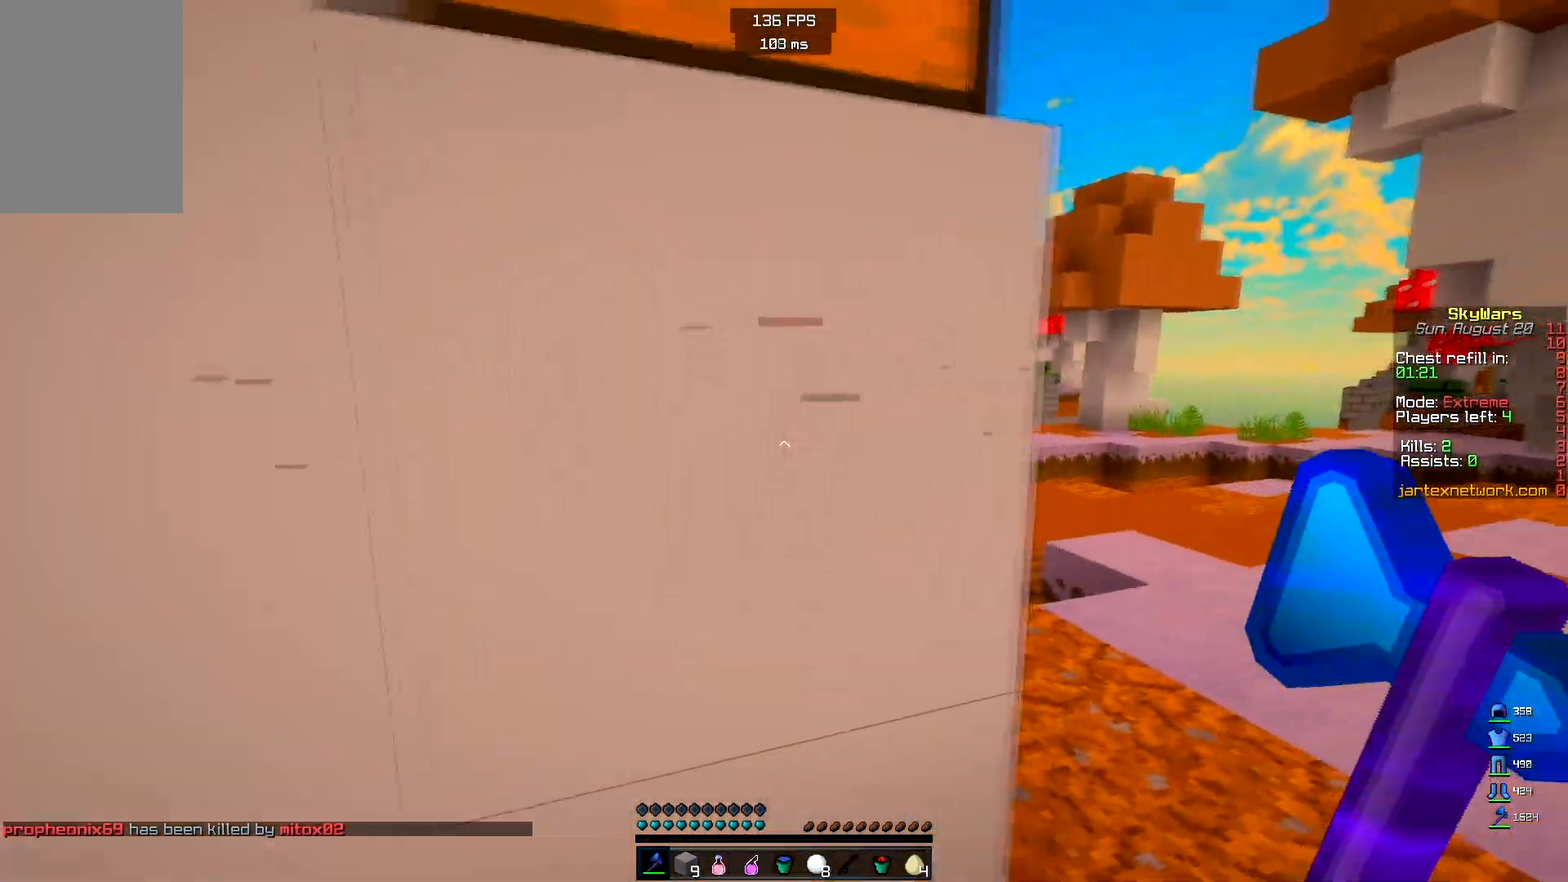
{"keys": ["a", "w"], "mouse": ["right"], "events": [[183, "w", "down"], [300, "a", "down"], [300, "mouse_right", "down"], [350, "d", "up"]]}
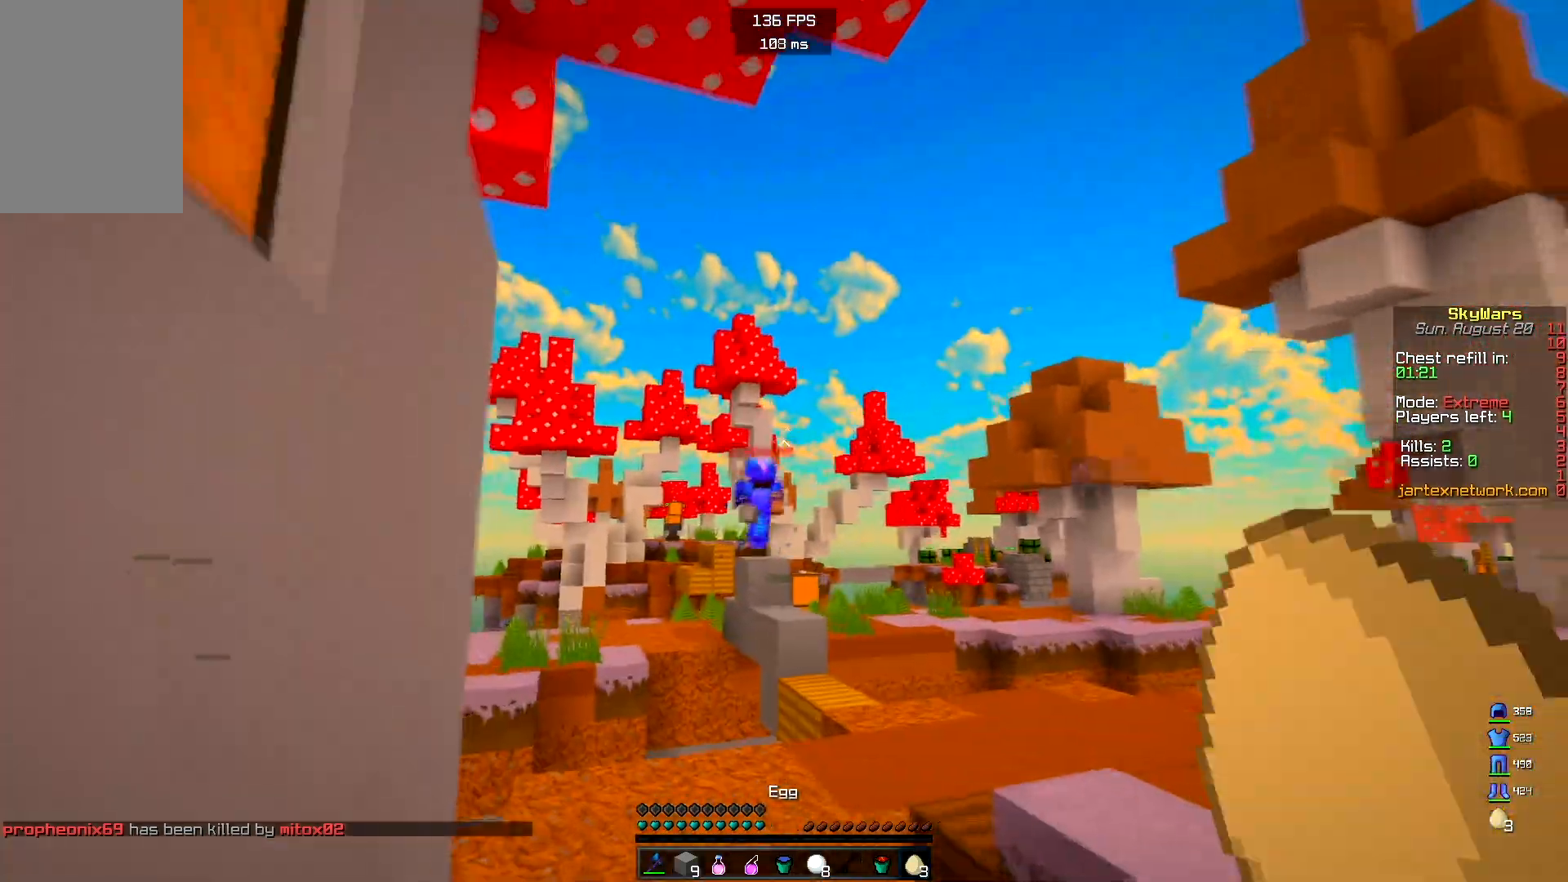
{"keys": ["w"], "mouse": [], "events": [[17, "mouse_right", "up"], [450, "a", "up"]]}
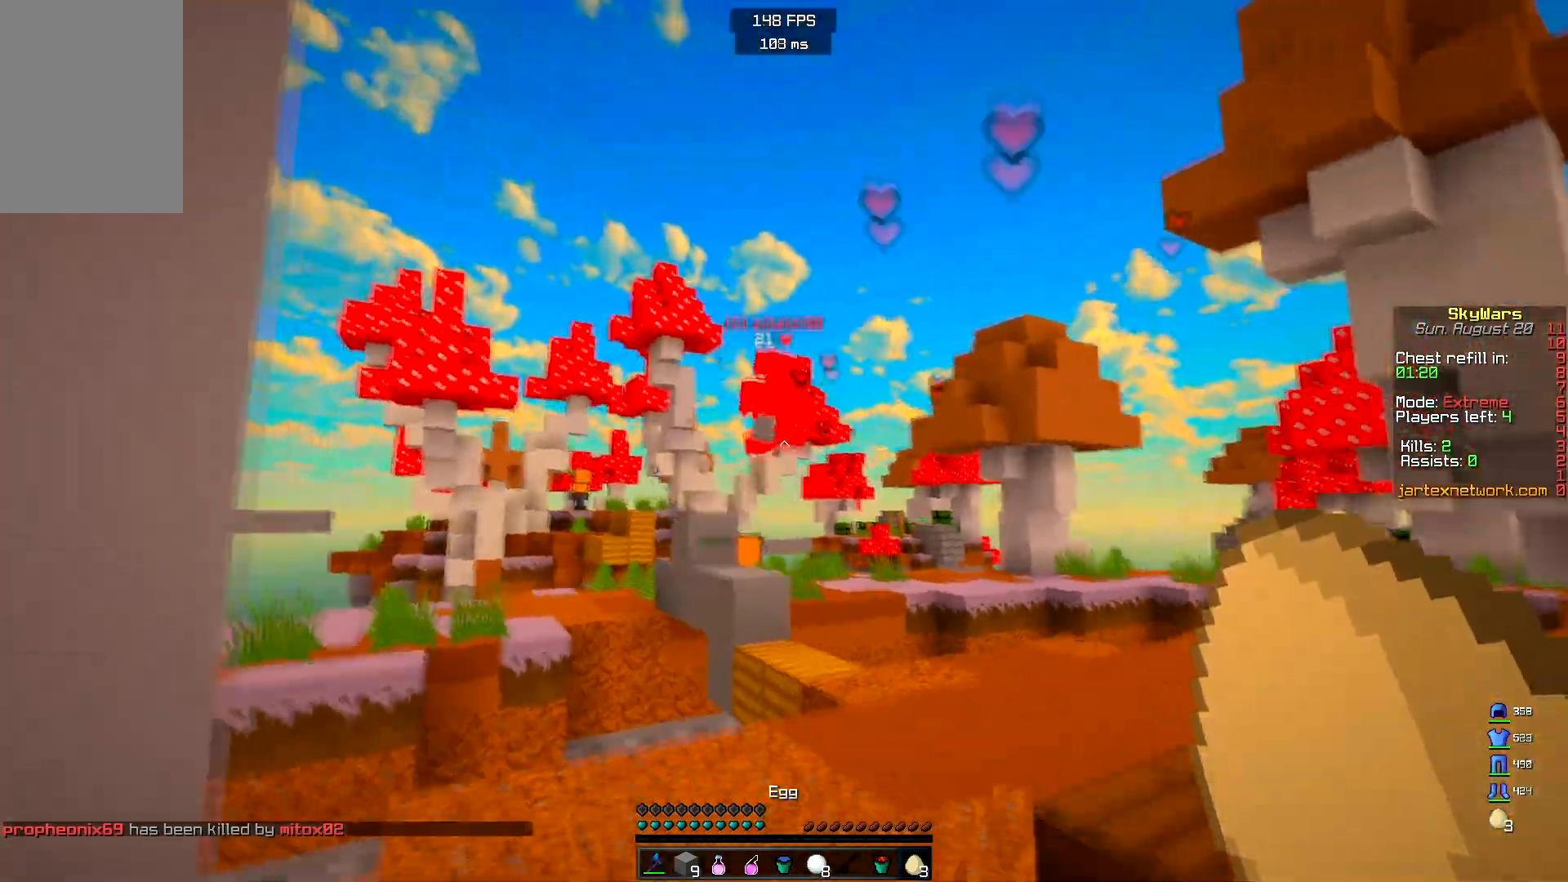
{"keys": ["w"], "mouse": [], "events": []}
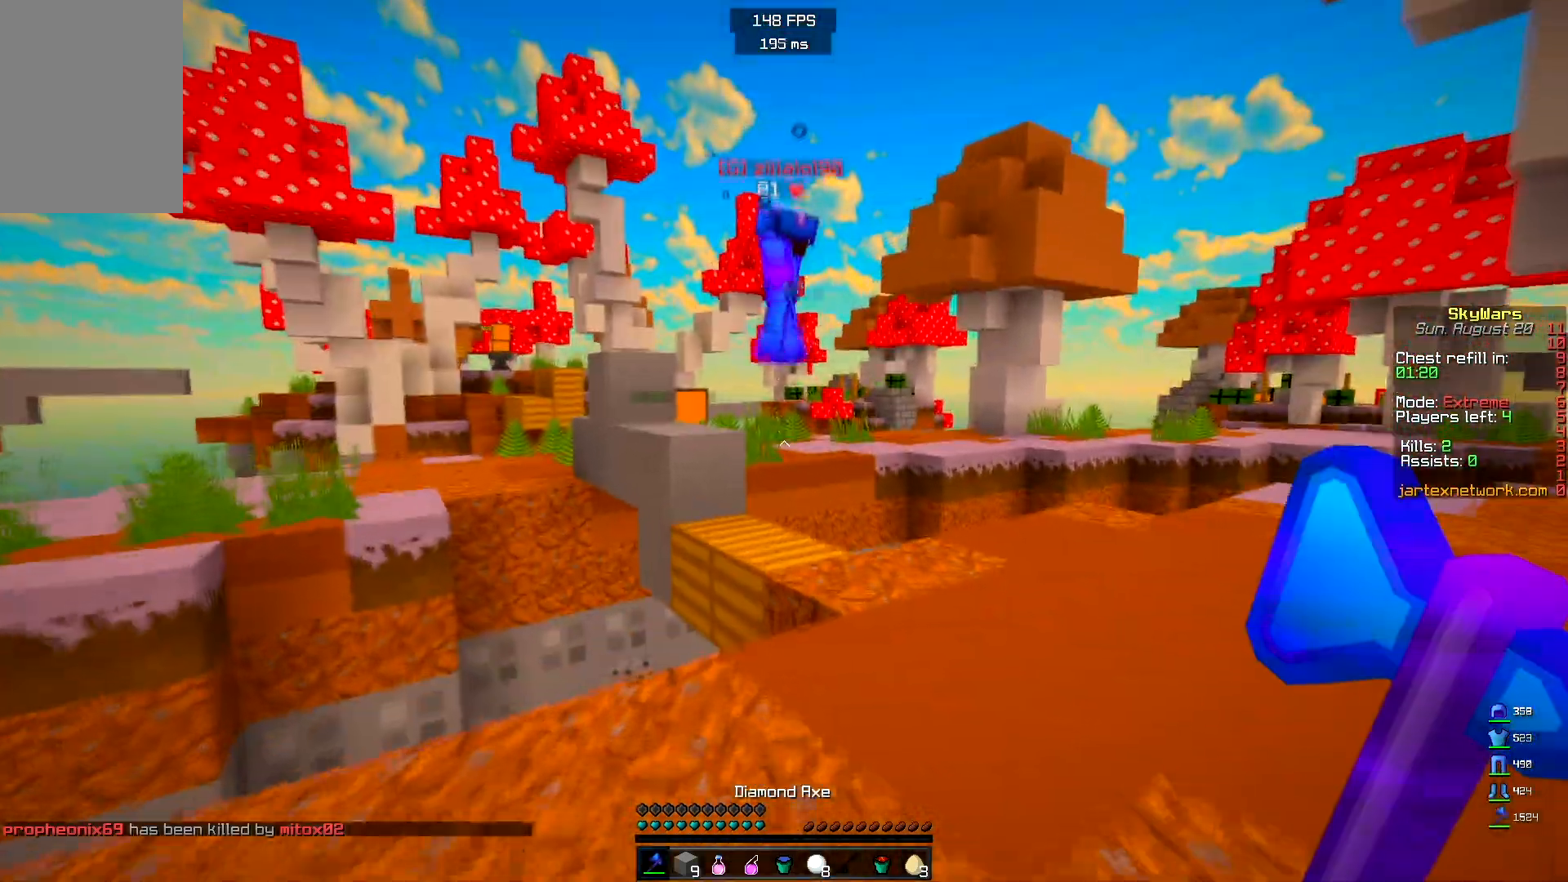
{"keys": ["d", "w"], "mouse": ["right"], "events": [[133, "d", "down"], [500, "mouse_right", "down"]]}
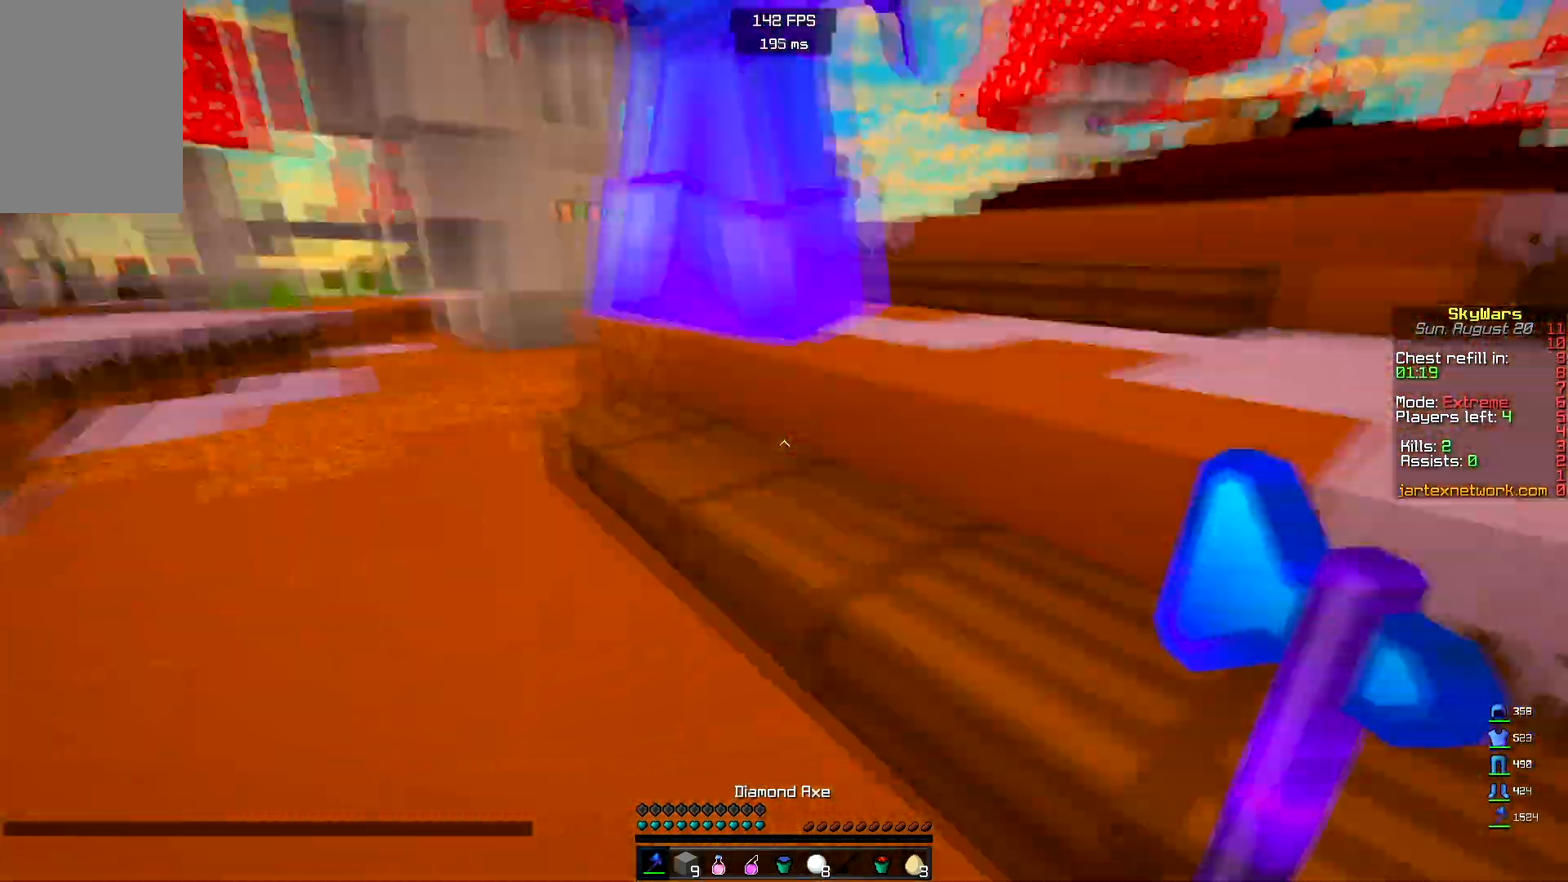
{"keys": ["d", "w"], "mouse": ["left"], "events": [[83, "mouse_right", "up"], [183, "mouse_left", "down"]]}
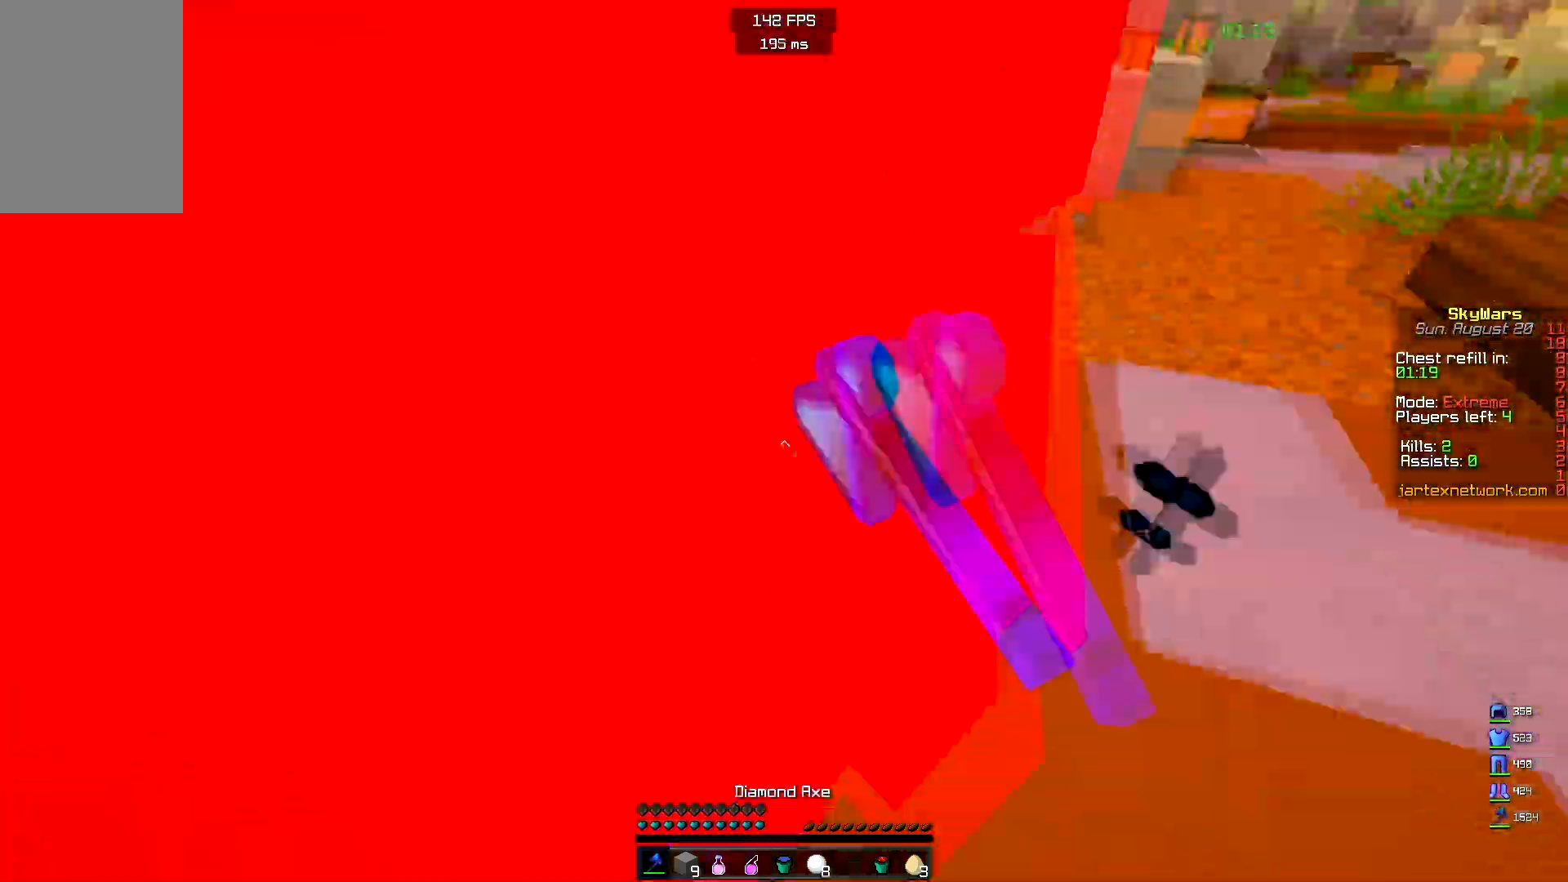
{"keys": ["d", "w"], "mouse": ["left"], "events": [[83, "w", "up"], [367, "a", "down"], [467, "w", "down"], [483, "a", "up"]]}
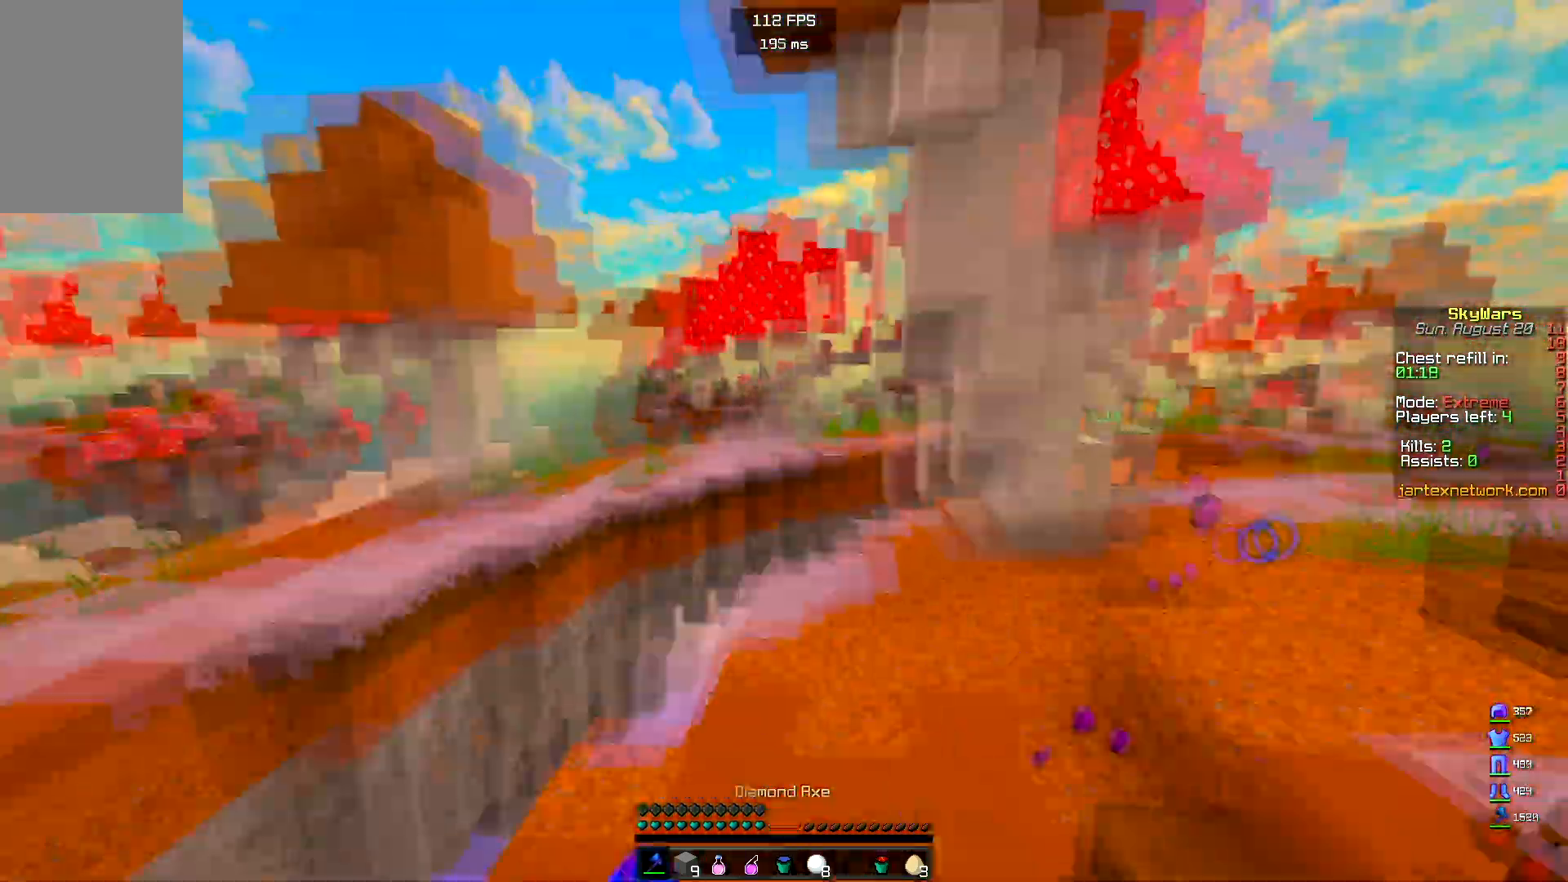
{"keys": ["w"], "mouse": [], "events": [[400, "mouse_left", "up"], [483, "d", "up"]]}
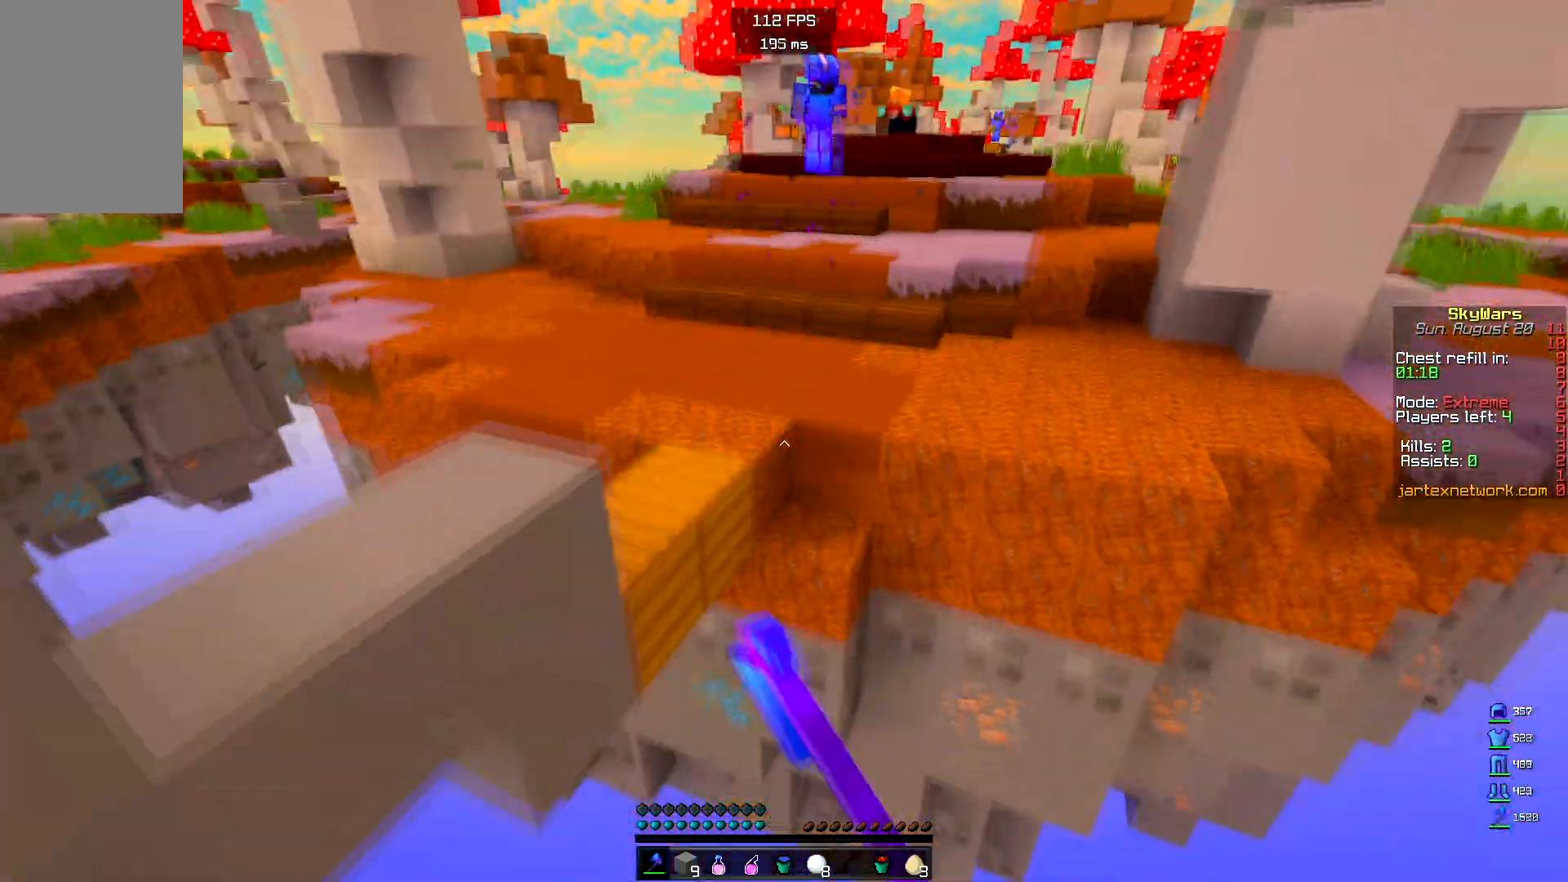
{"keys": ["w"], "mouse": ["right"], "events": [[117, "mouse_right", "down"]]}
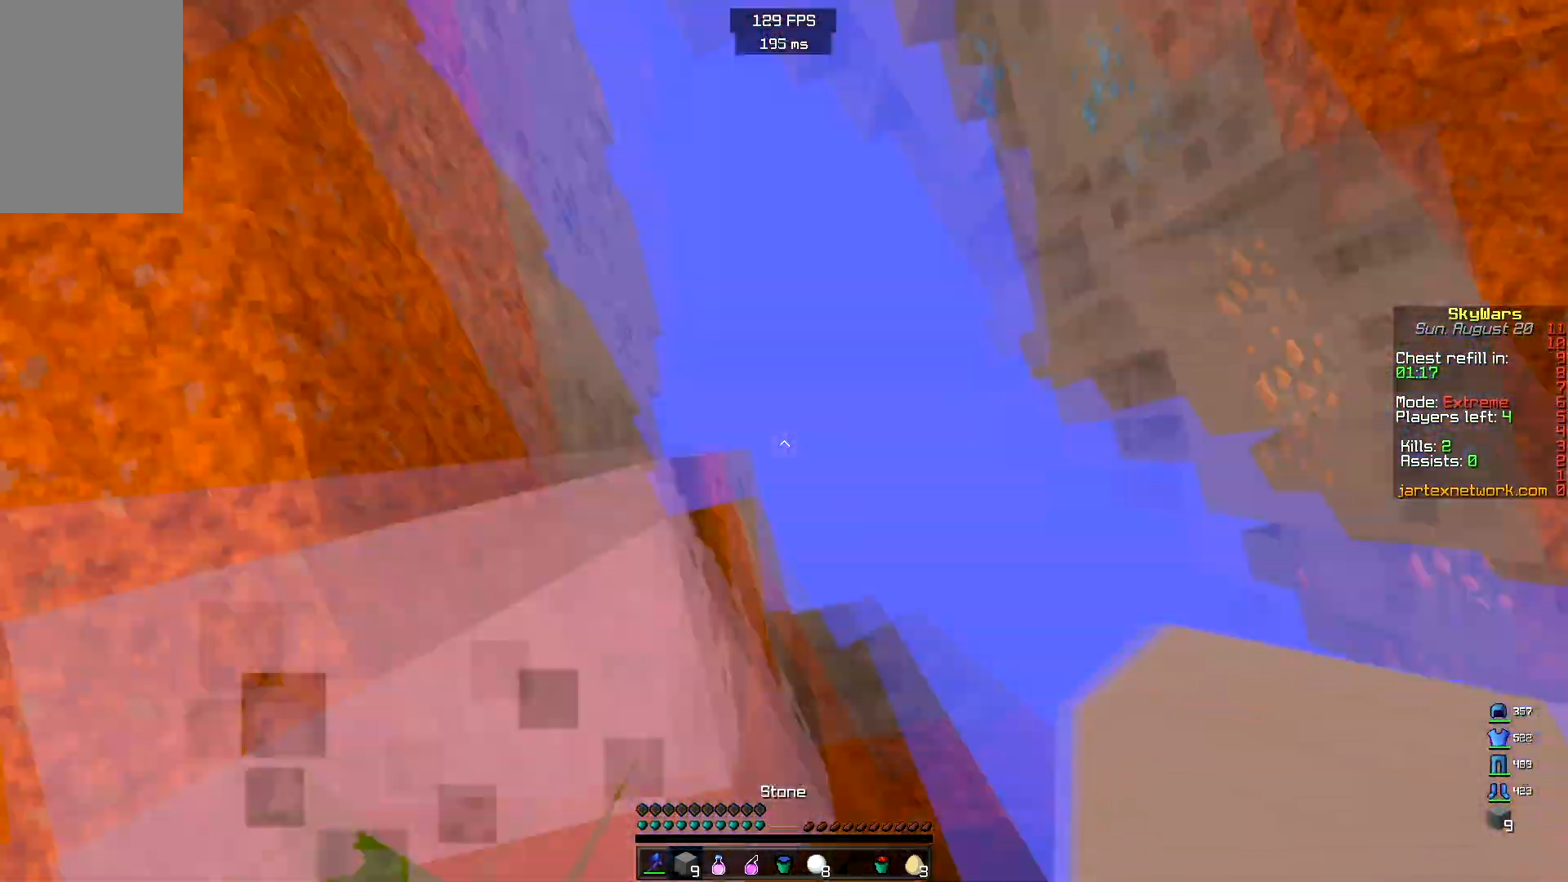
{"keys": ["a", "w"], "mouse": ["right"], "events": [[33, "a", "down"]]}
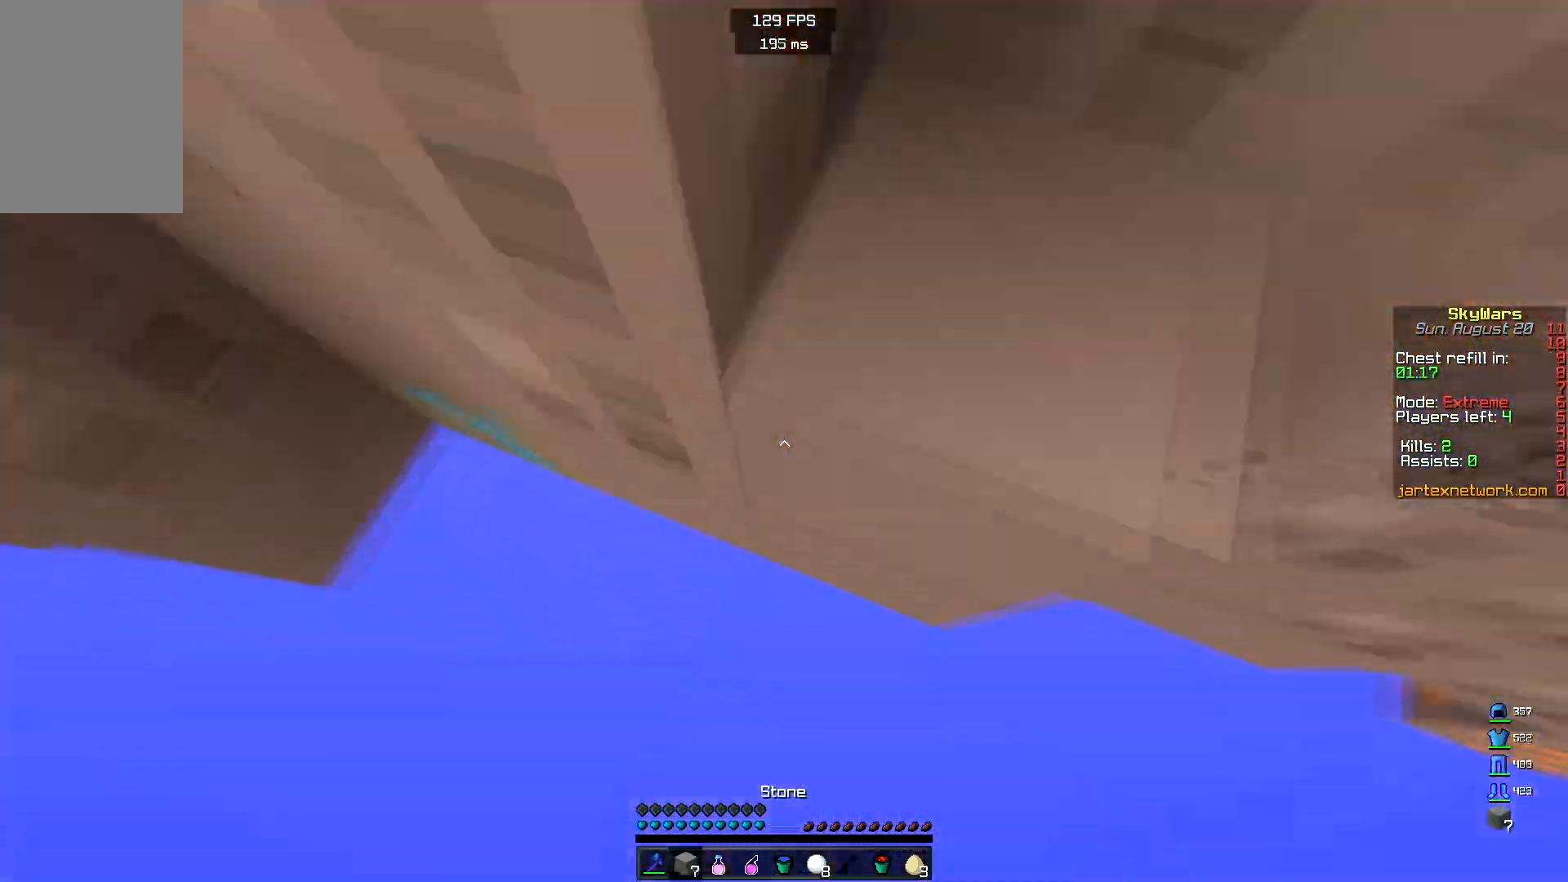
{"keys": [], "mouse": [], "events": [[317, "a", "up"], [333, "mouse_right", "up"], [350, "w", "up"]]}
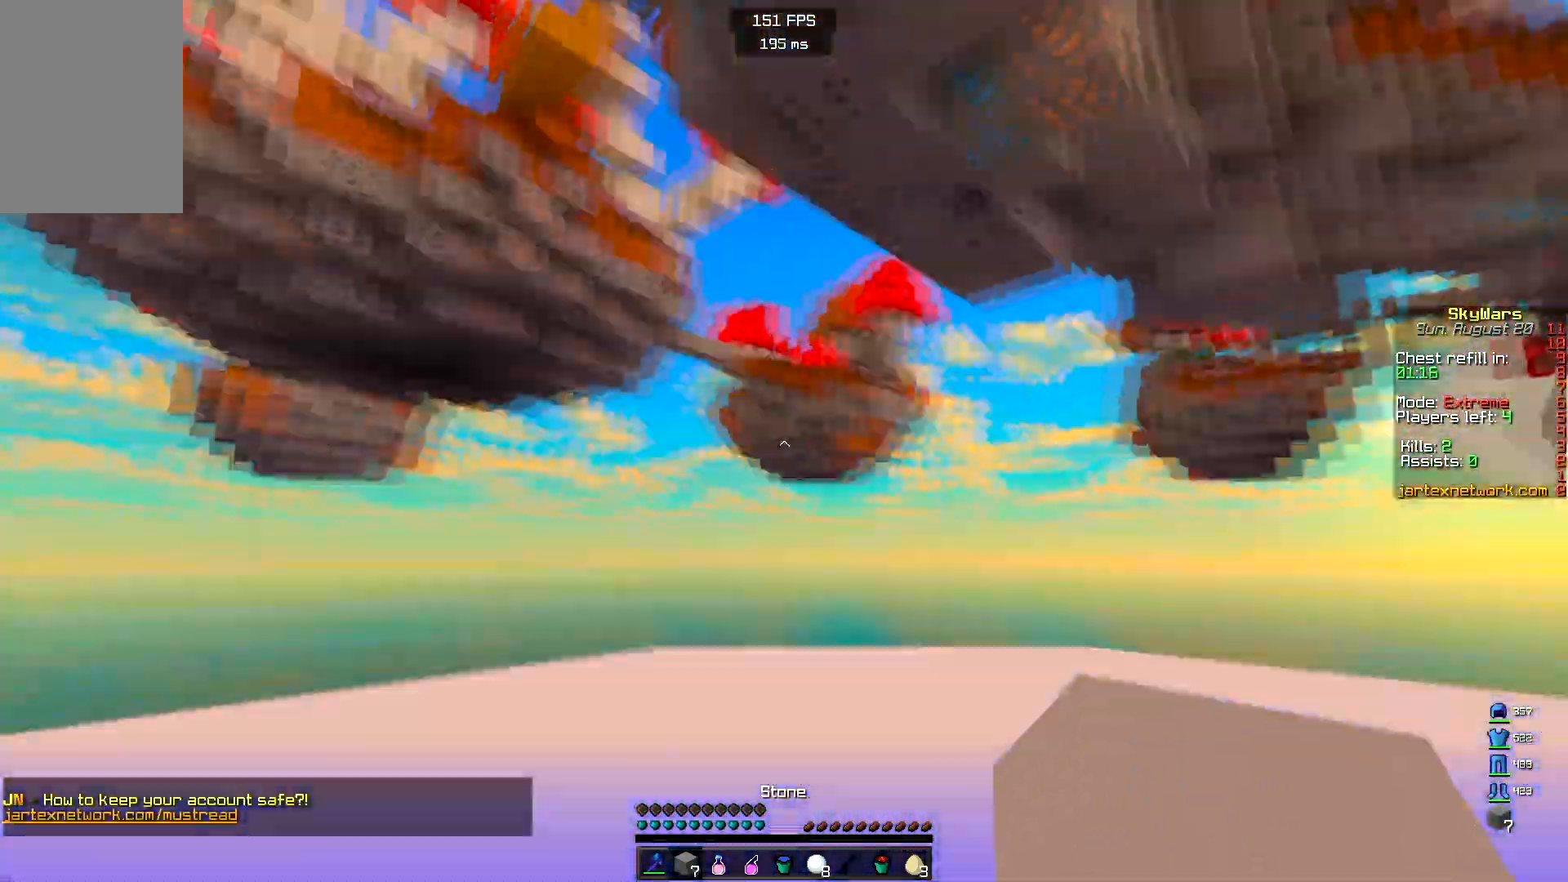
{"keys": [], "mouse": [], "events": []}
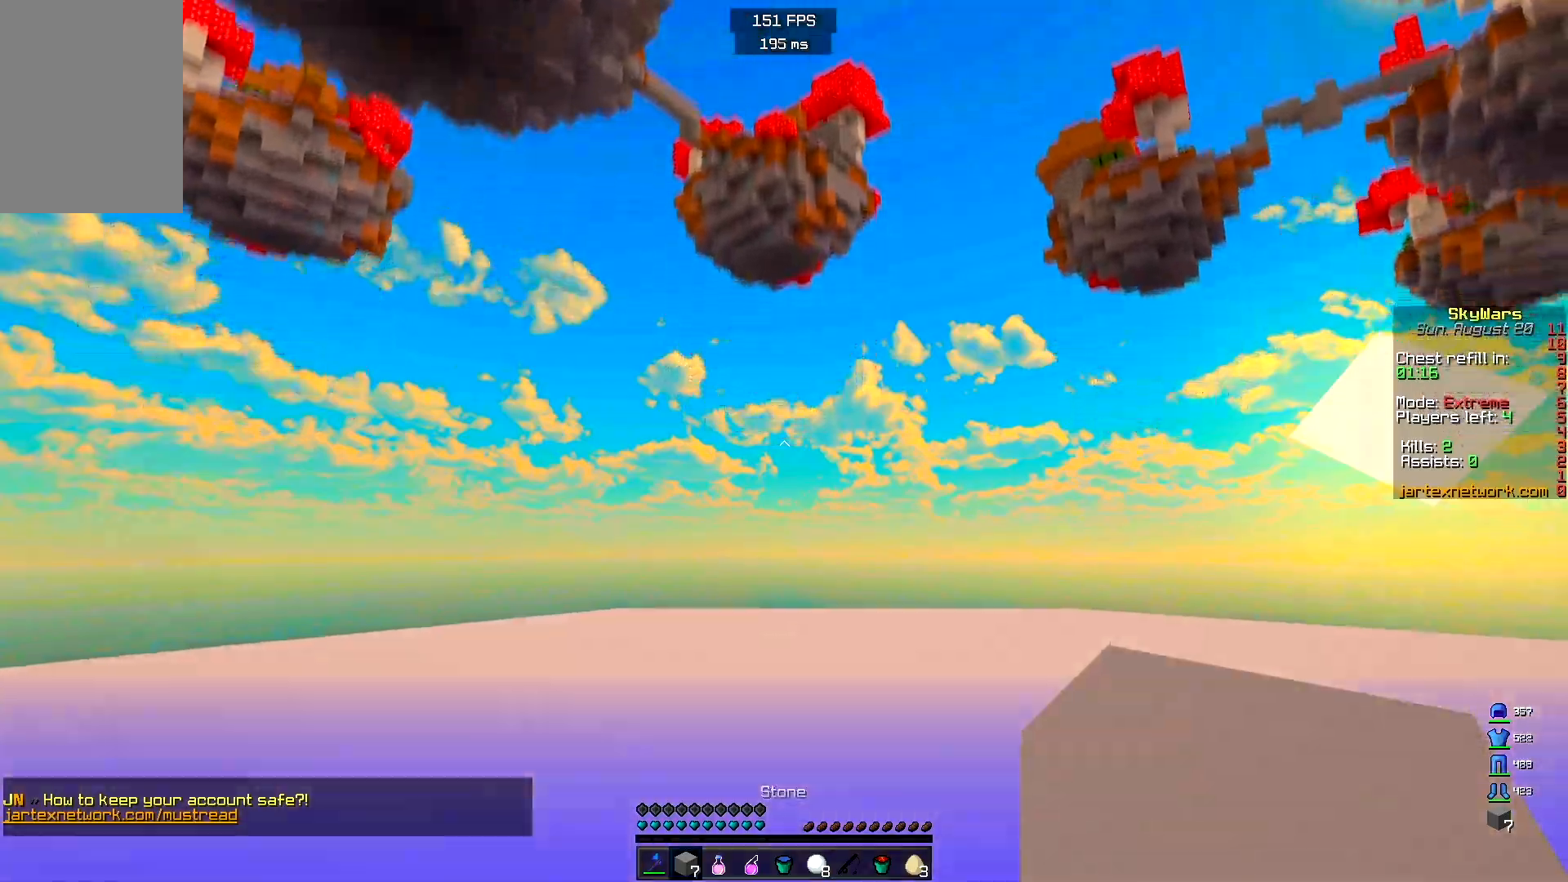
{"keys": [], "mouse": [], "events": []}
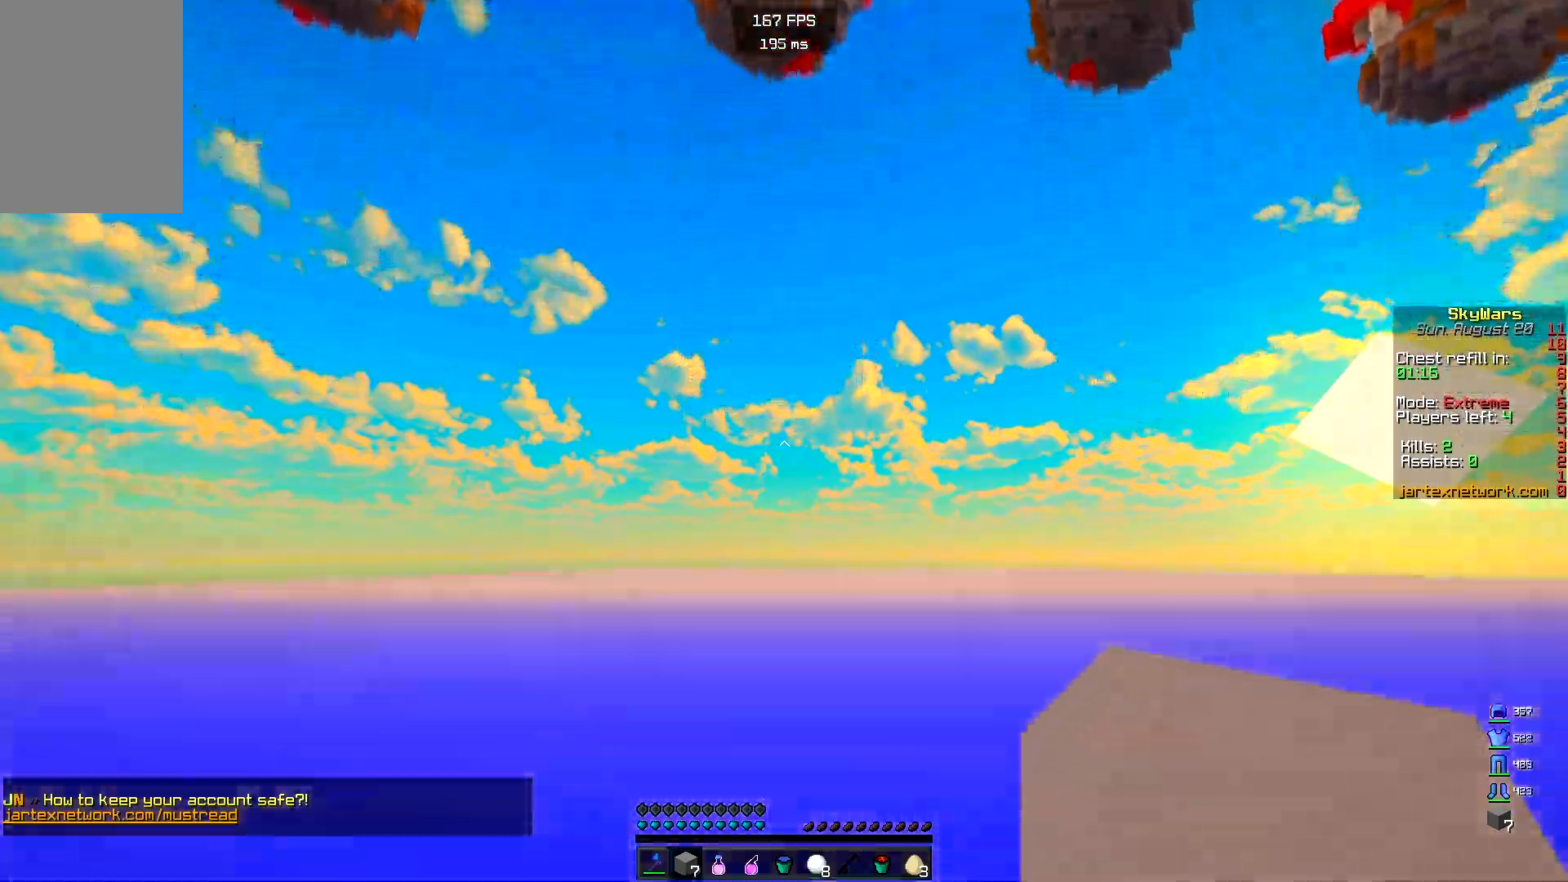
{"keys": [], "mouse": [], "events": []}
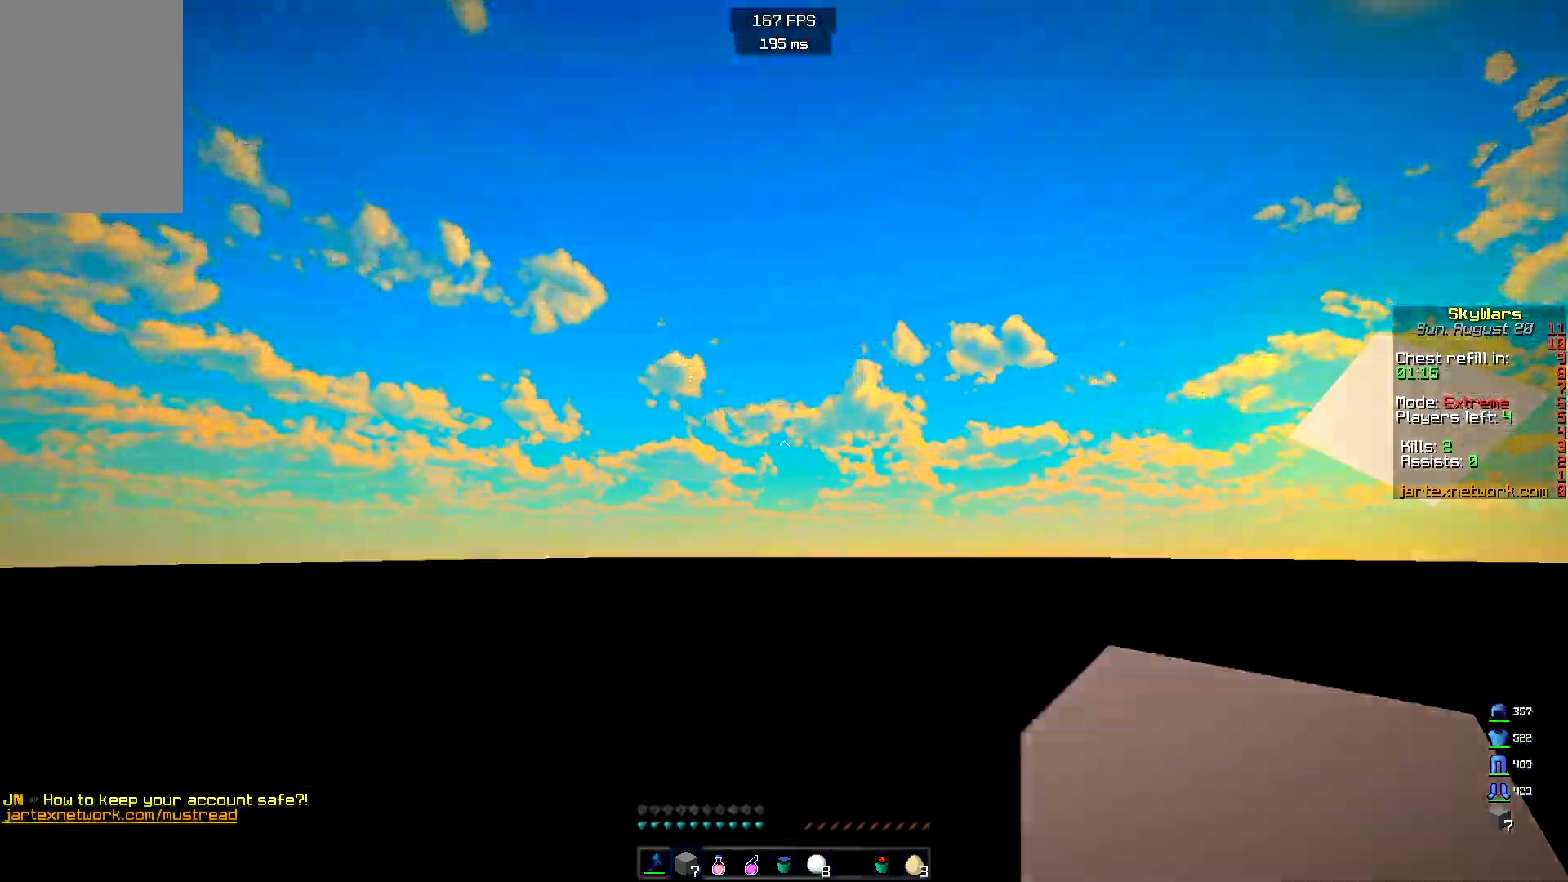
{"keys": ["a", "w"], "mouse": ["left"], "events": [[333, "mouse_left", "down"], [333, "w", "down"], [483, "a", "down"]]}
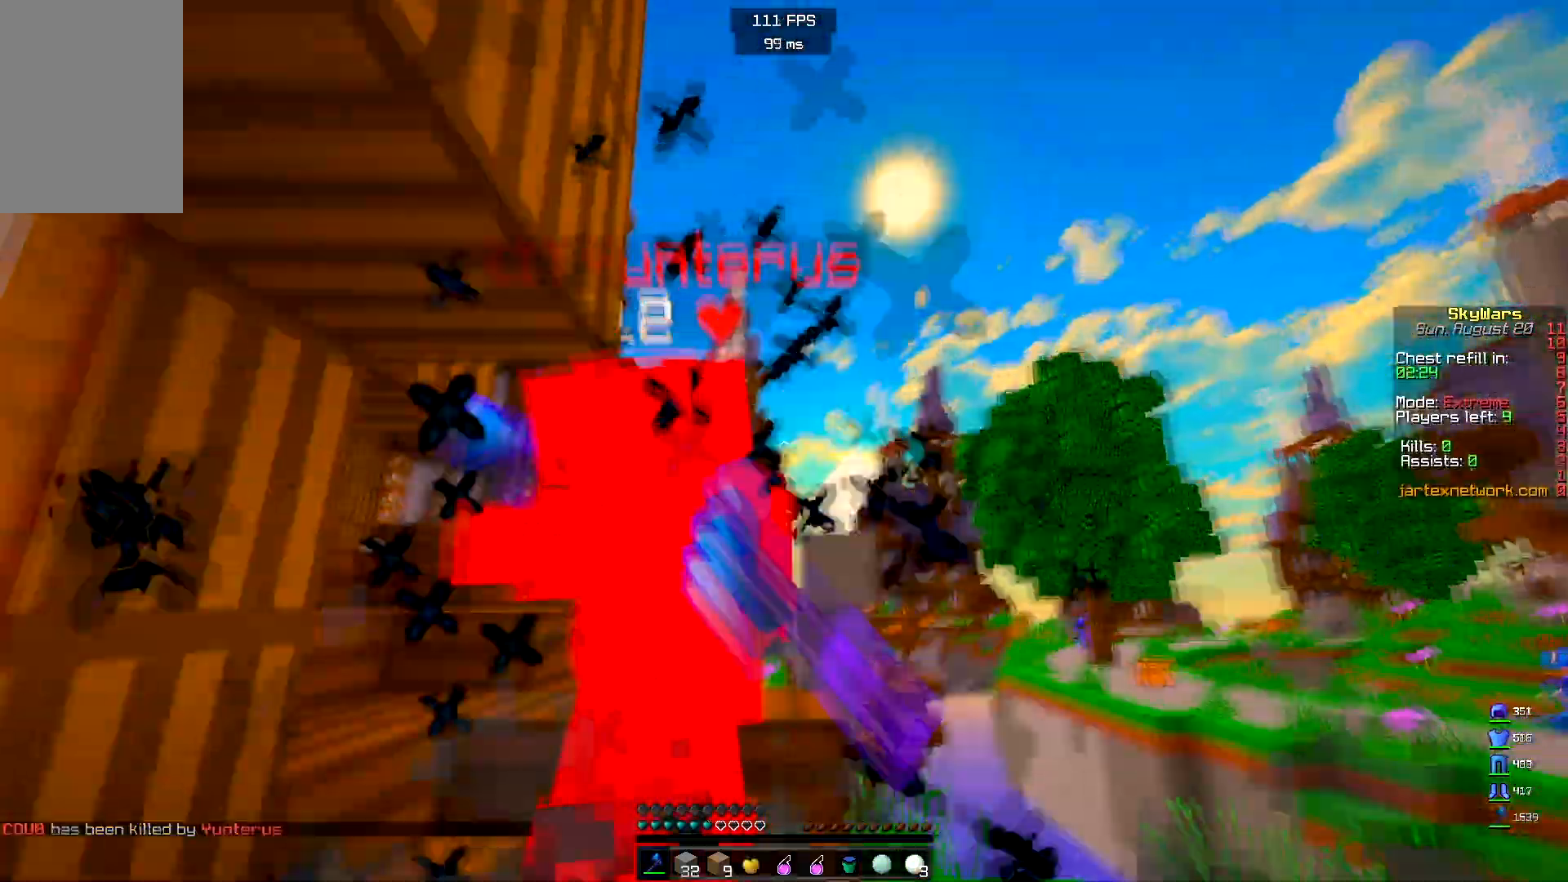
{"keys": ["a", "w"], "mouse": ["left"], "events": [[100, "a", "up"], [283, "a", "down"]]}
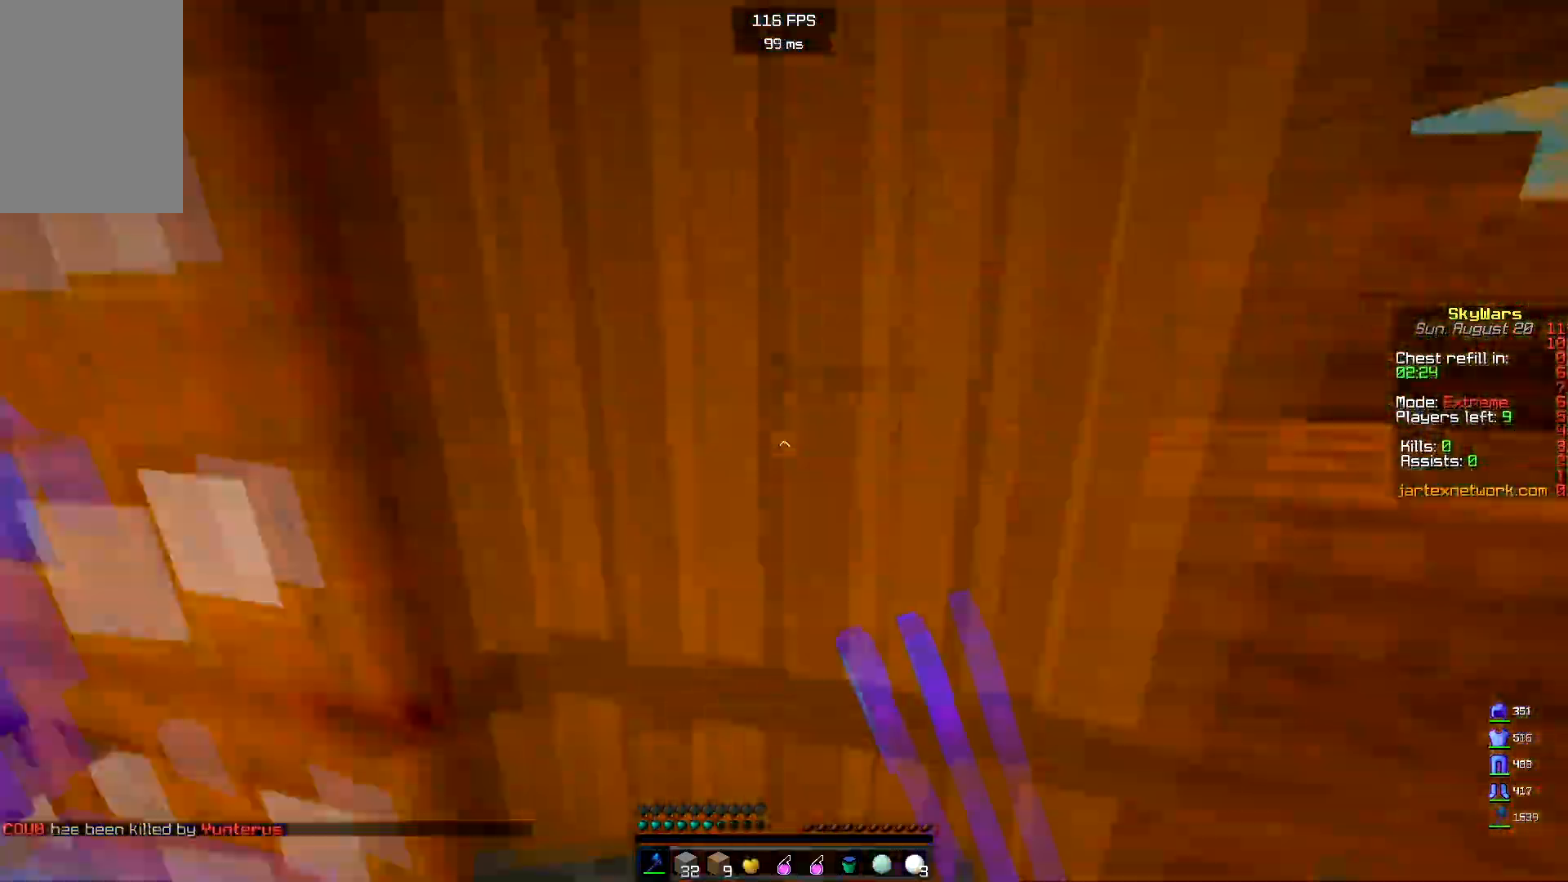
{"keys": ["a"], "mouse": [], "events": [[167, "mouse_left", "up"], [167, "w", "up"], [267, "mouse_left", "down"], [500, "mouse_left", "up"]]}
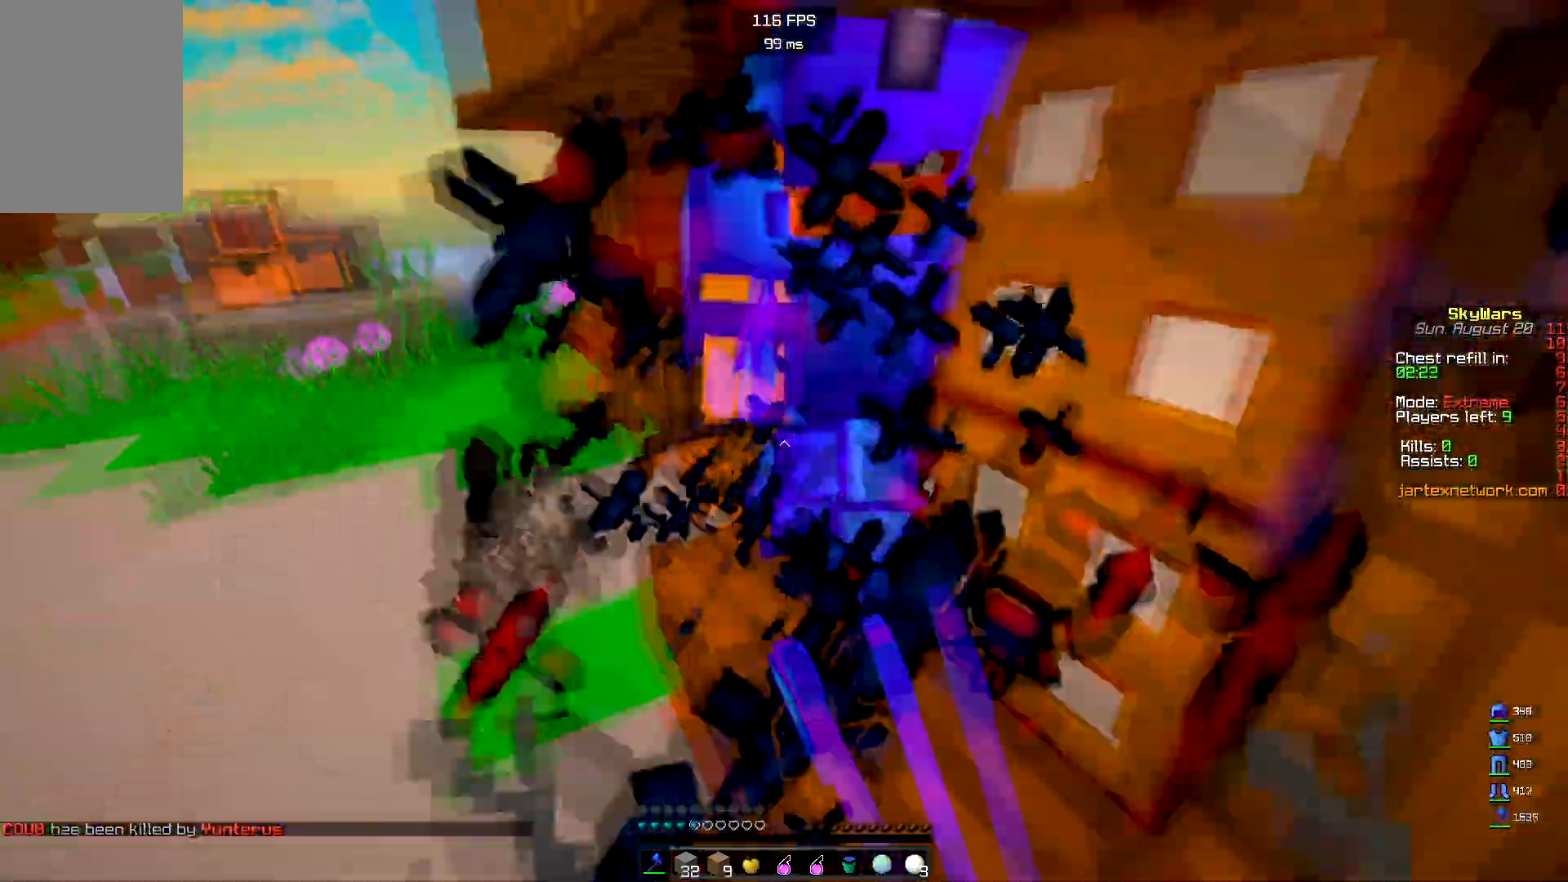
{"keys": ["a"], "mouse": ["left"], "events": [[50, "mouse_left", "down"]]}
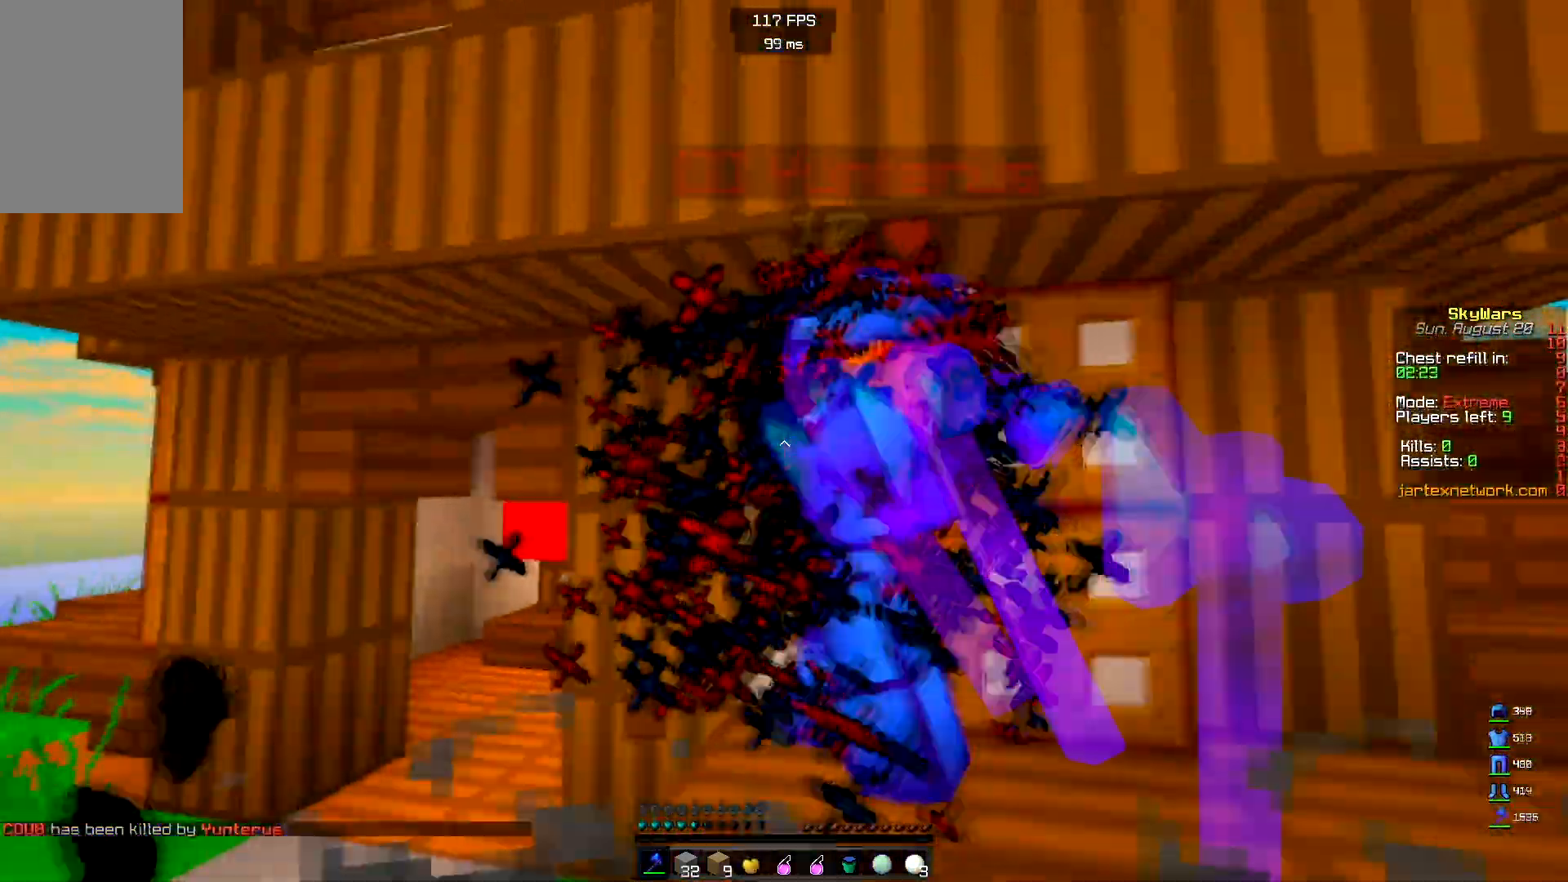
{"keys": ["a", "w"], "mouse": ["left"], "events": [[17, "w", "down"], [100, "a", "up"], [150, "d", "down"], [267, "d", "up"], [283, "a", "down"]]}
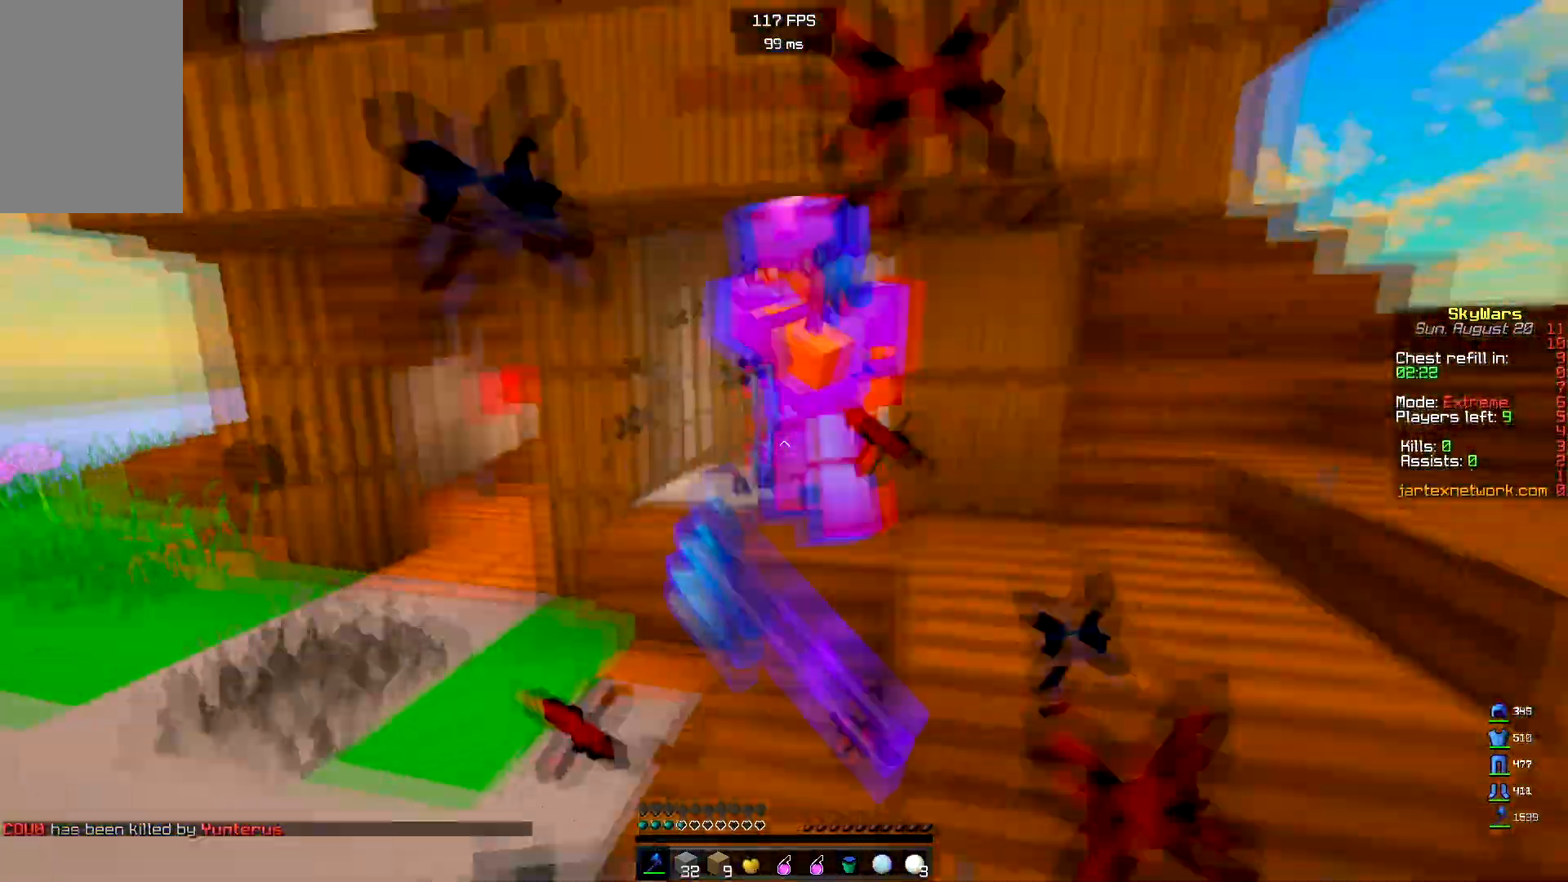
{"keys": ["a", "w"], "mouse": ["left"], "events": []}
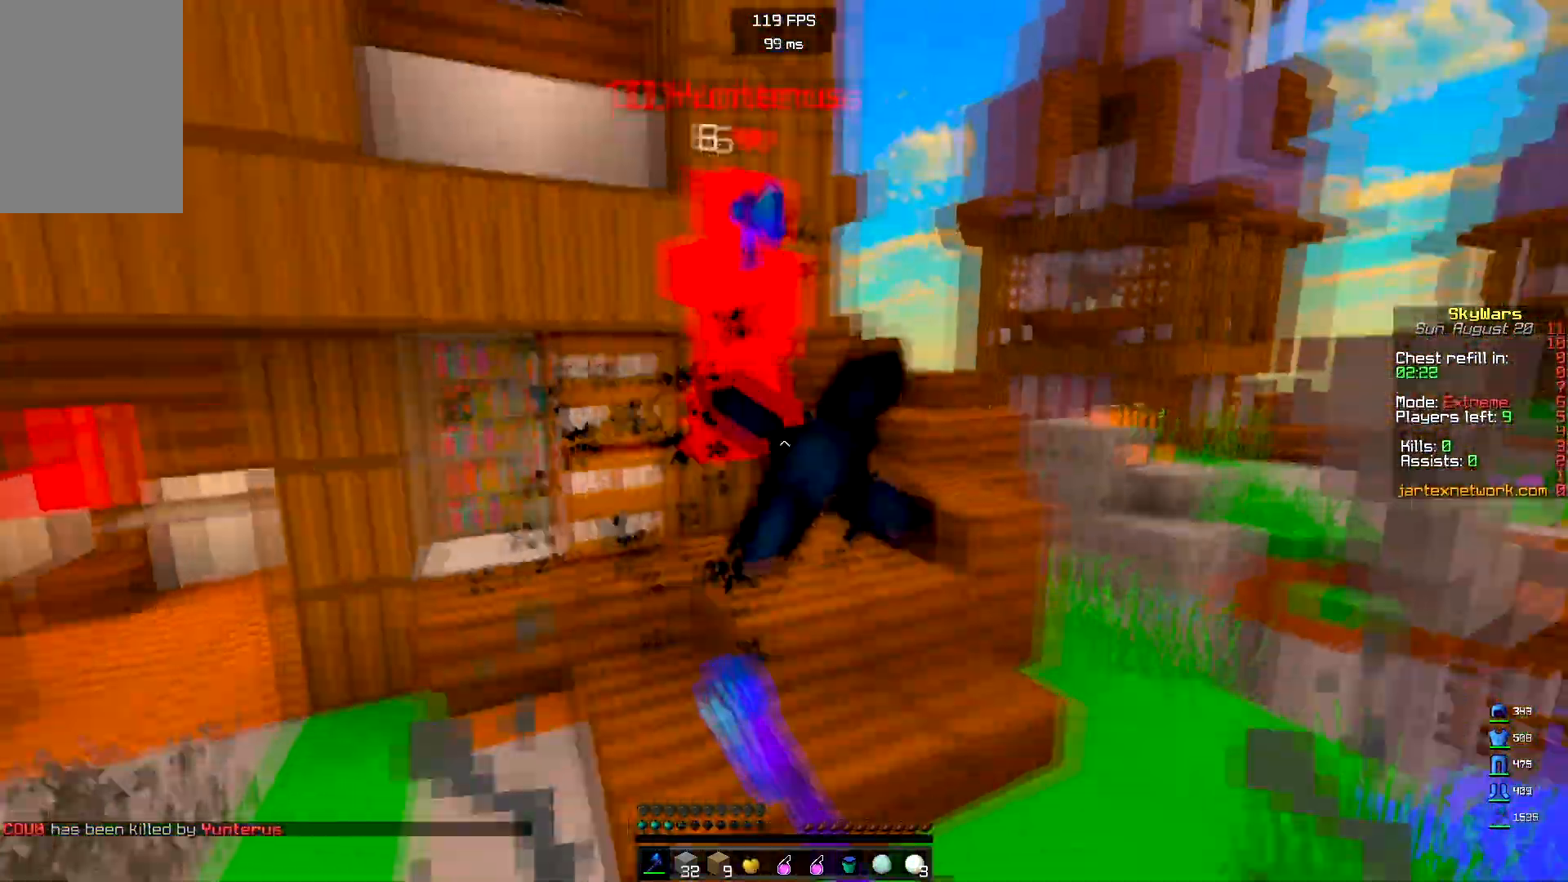
{"keys": ["w"], "mouse": ["left"], "events": [[200, "mouse_left", "up"], [367, "a", "up"], [400, "mouse_left", "down"]]}